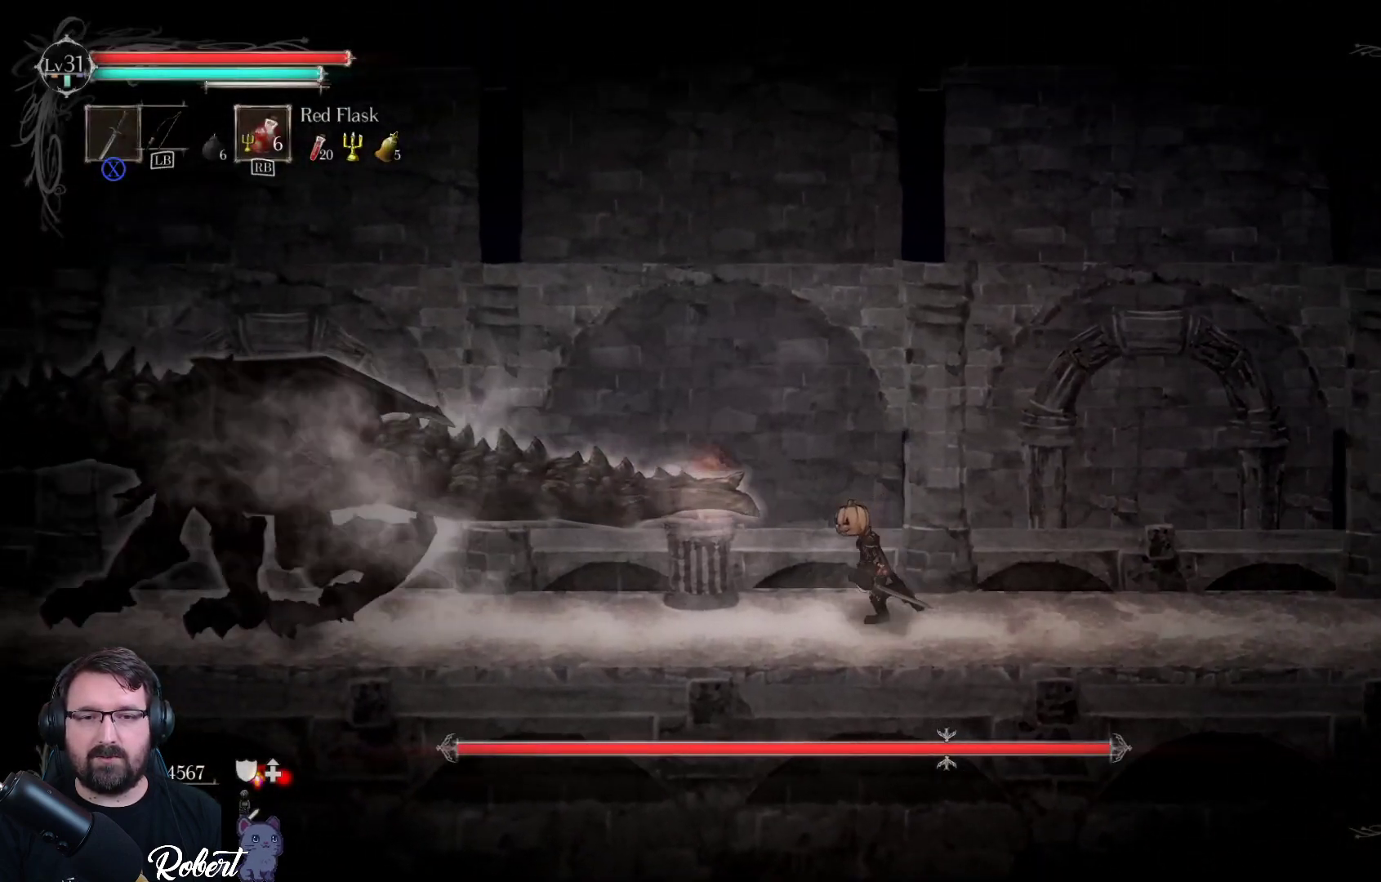
Gameplay with a controller (Xbox layout); each line is a JSON object with the inputs held at the frame after it. "events" lists button and stick changes between this image and that frame as [ms after this image, input, new state], when the widget could be followed in between.
{"buttons": ["R2"], "left_stick": "left", "right_stick": "center", "events": [[467, "R2", "down"]]}
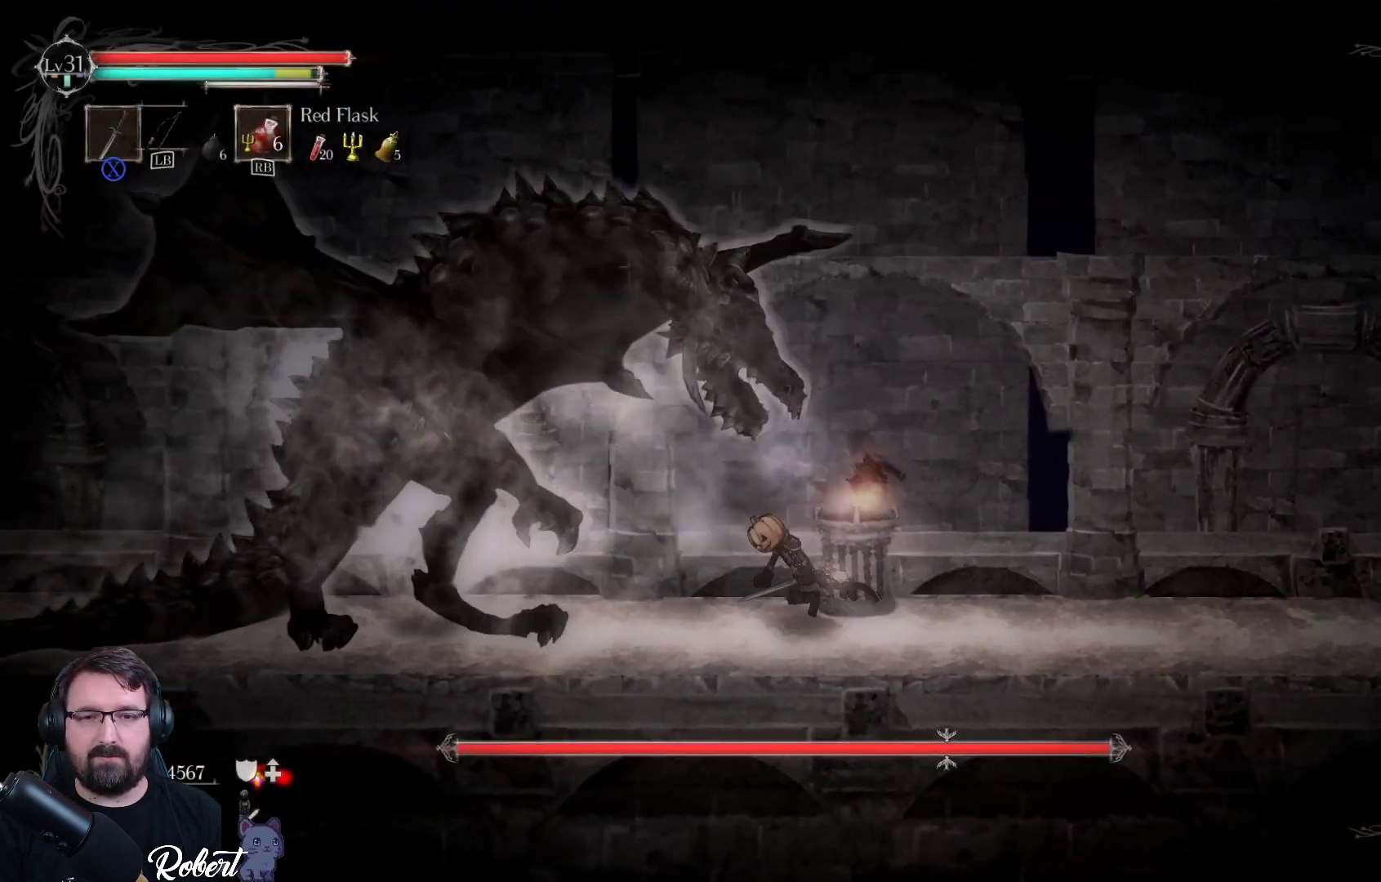
{"buttons": ["R2"], "left_stick": "left", "right_stick": "center", "events": [[100, "R2", "up"], [433, "R2", "down"]]}
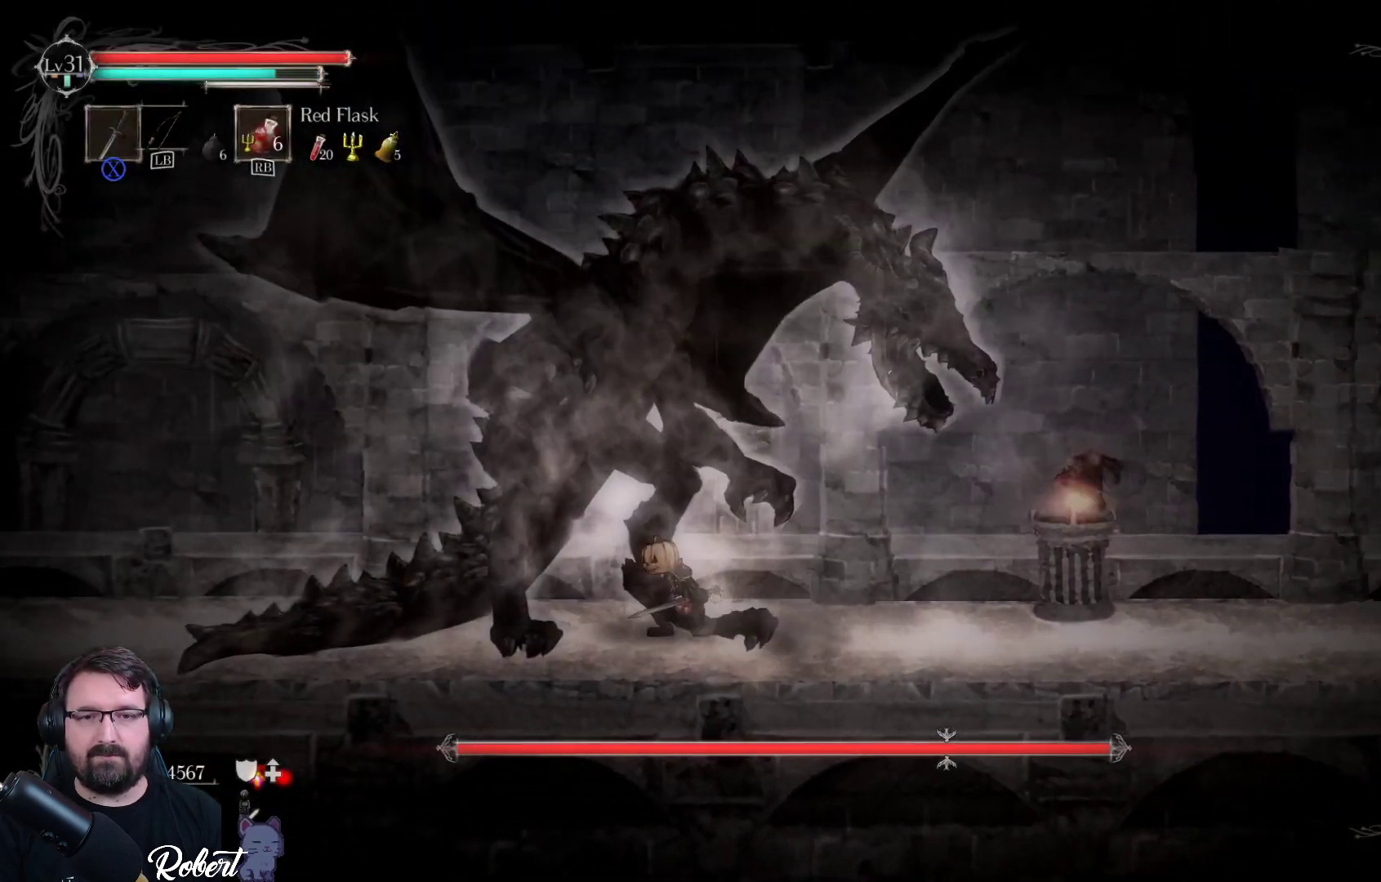
{"buttons": [], "left_stick": "left", "right_stick": "center", "events": [[67, "R2", "up"], [200, "R2", "down"], [333, "R2", "up"]]}
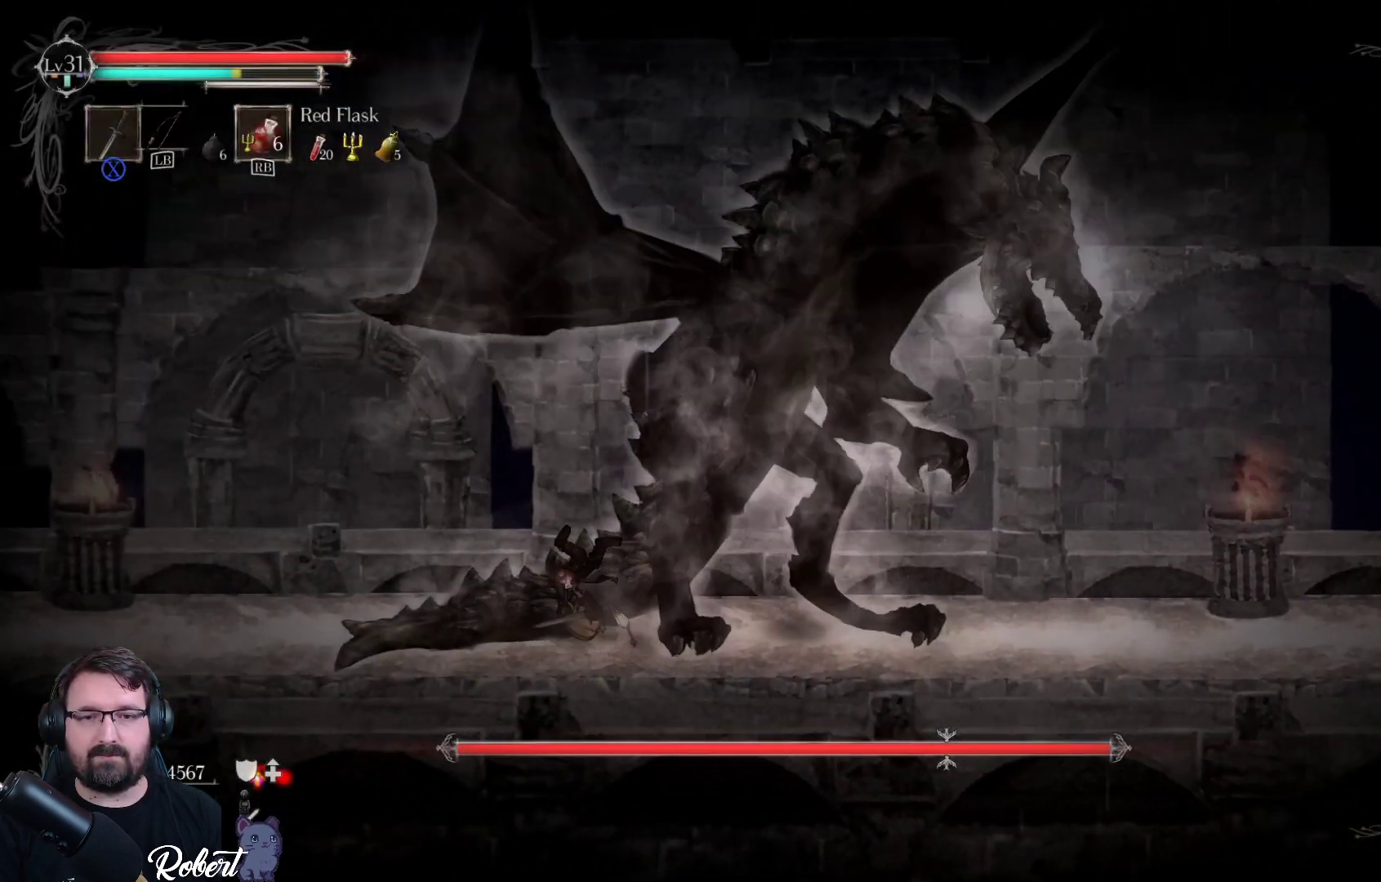
{"buttons": [], "left_stick": "right", "right_stick": "center", "events": [[133, "left_stick", "right"], [367, "X", "down"], [500, "X", "up"]]}
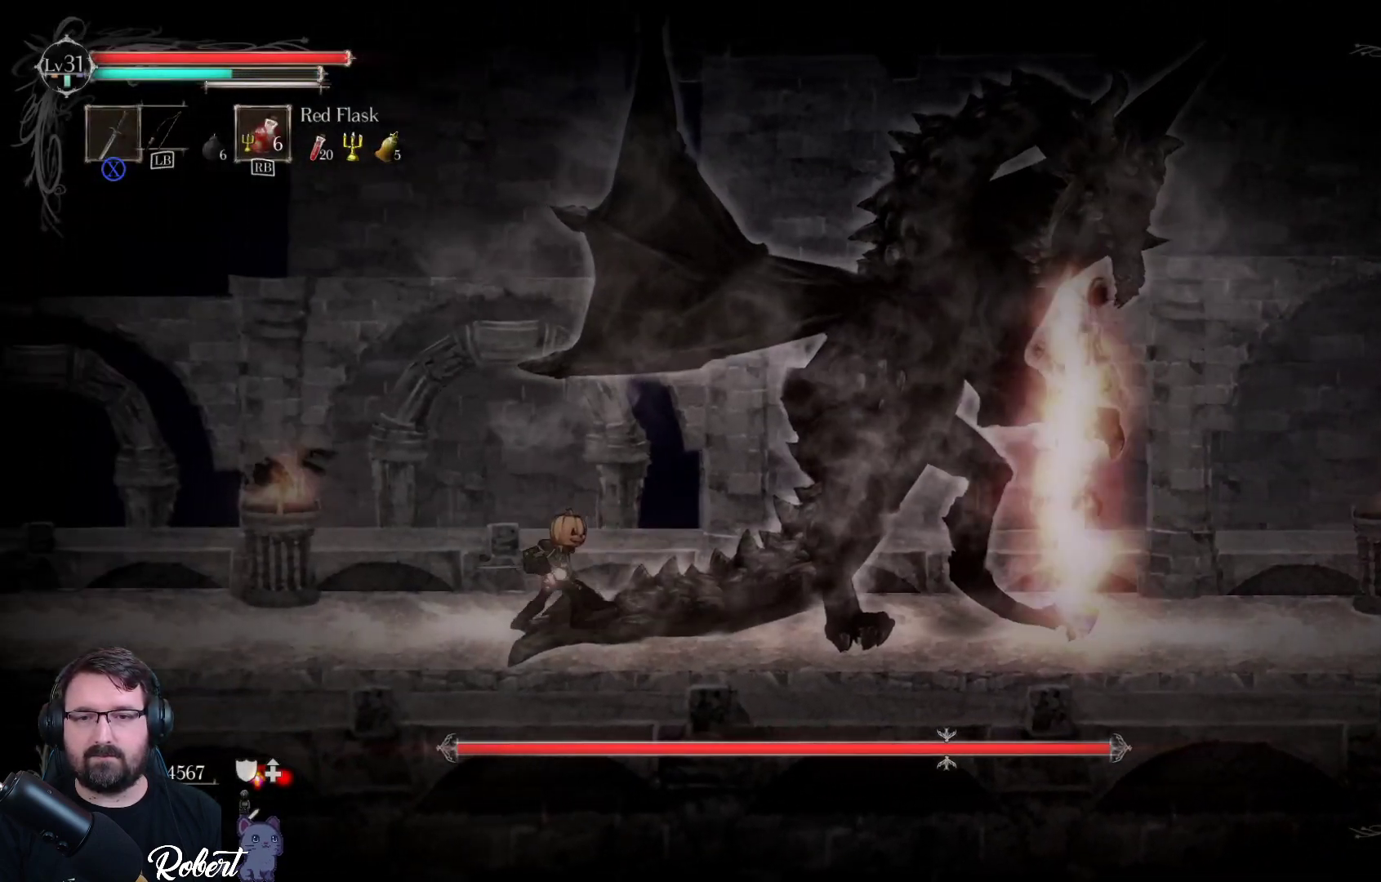
{"buttons": ["X"], "left_stick": "right", "right_stick": "center", "events": [[167, "X", "down"], [233, "X", "up"], [467, "X", "down"]]}
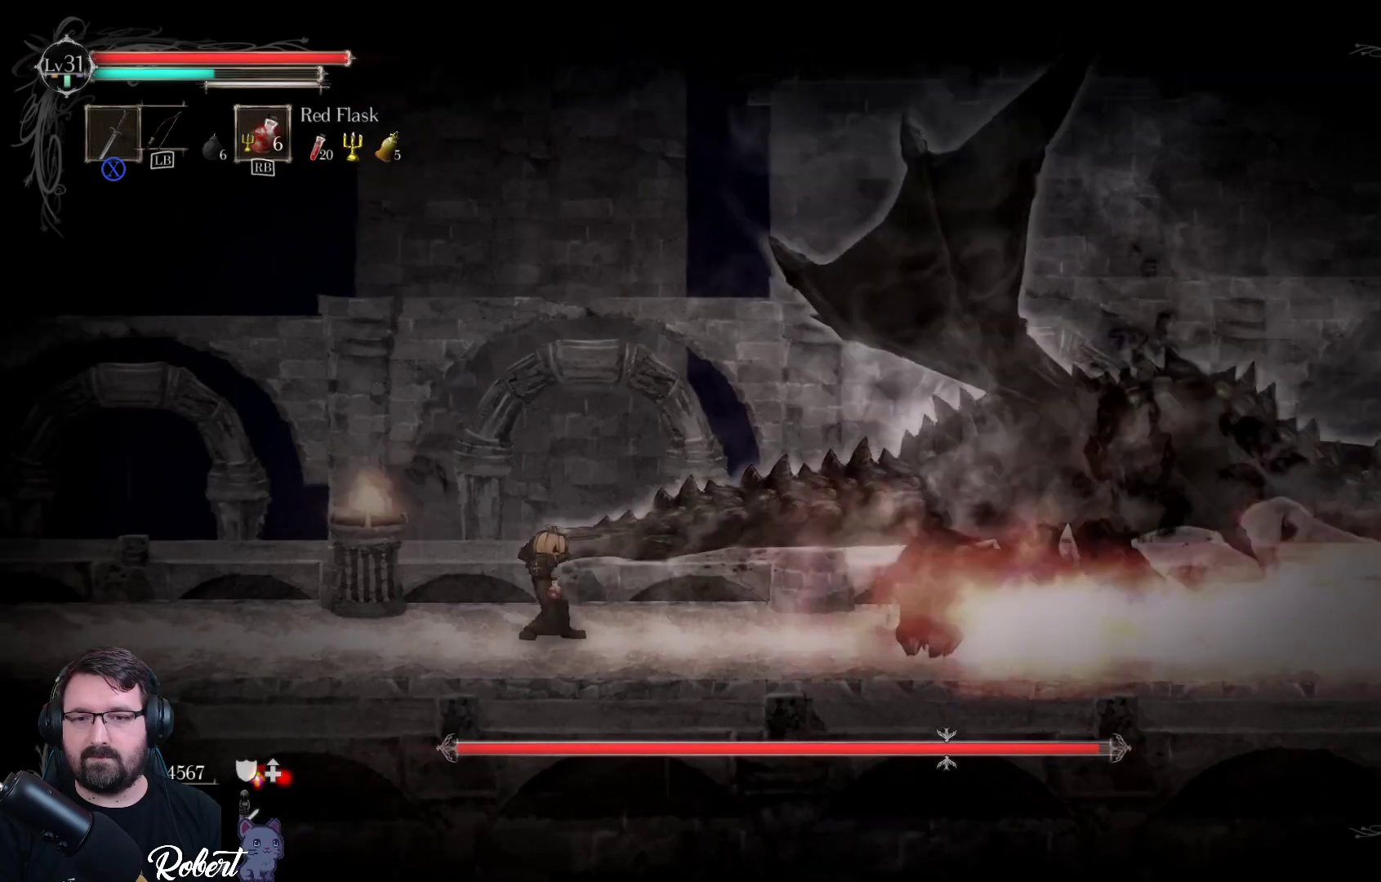
{"buttons": ["X"], "left_stick": "right", "right_stick": "center", "events": [[67, "X", "up"], [200, "X", "down"], [300, "X", "up"], [467, "X", "down"]]}
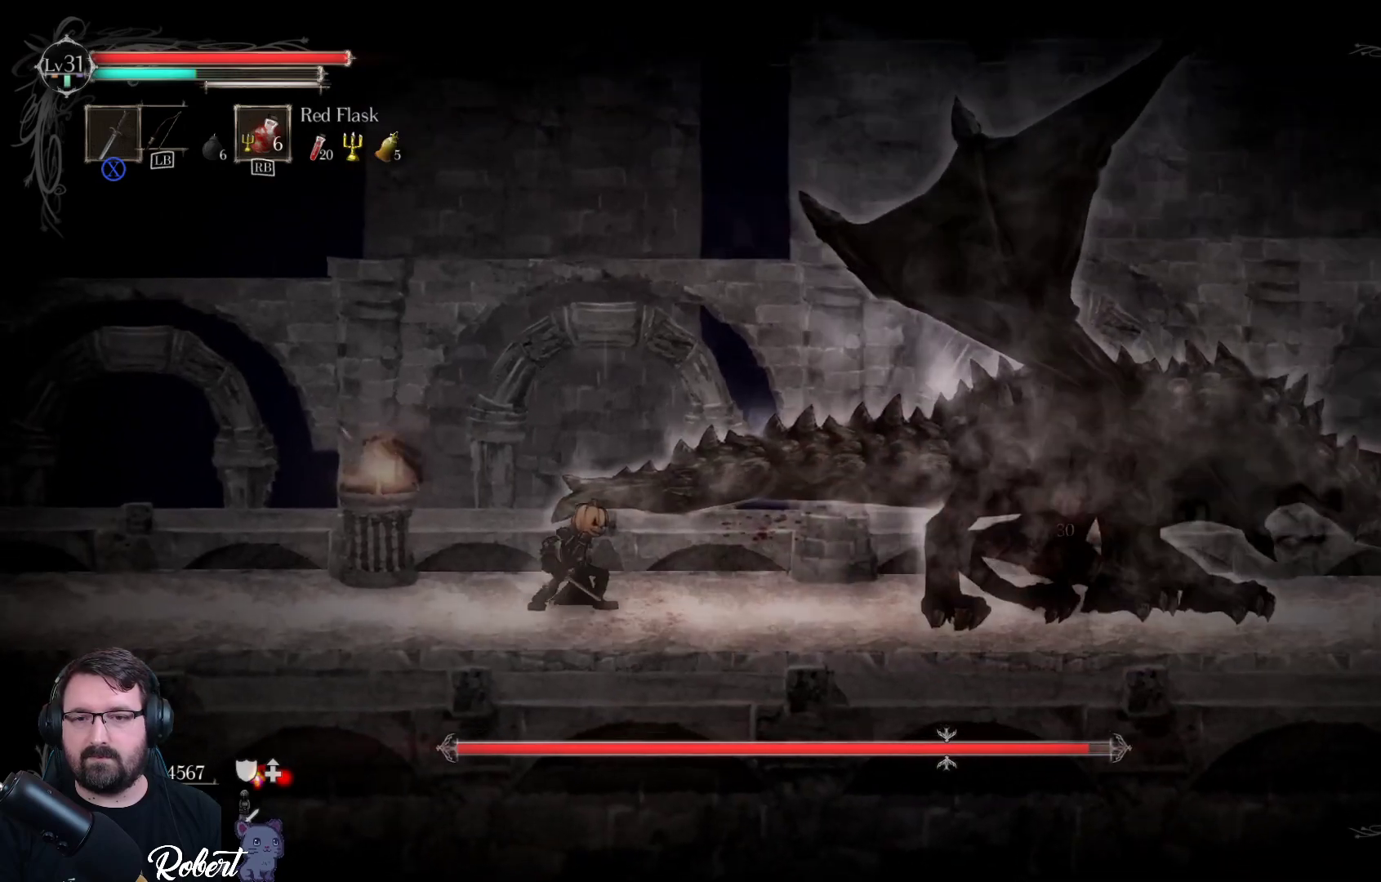
{"buttons": [], "left_stick": "right", "right_stick": "center", "events": [[67, "X", "up"], [200, "X", "down"], [300, "X", "up"], [400, "X", "down"], [500, "X", "up"]]}
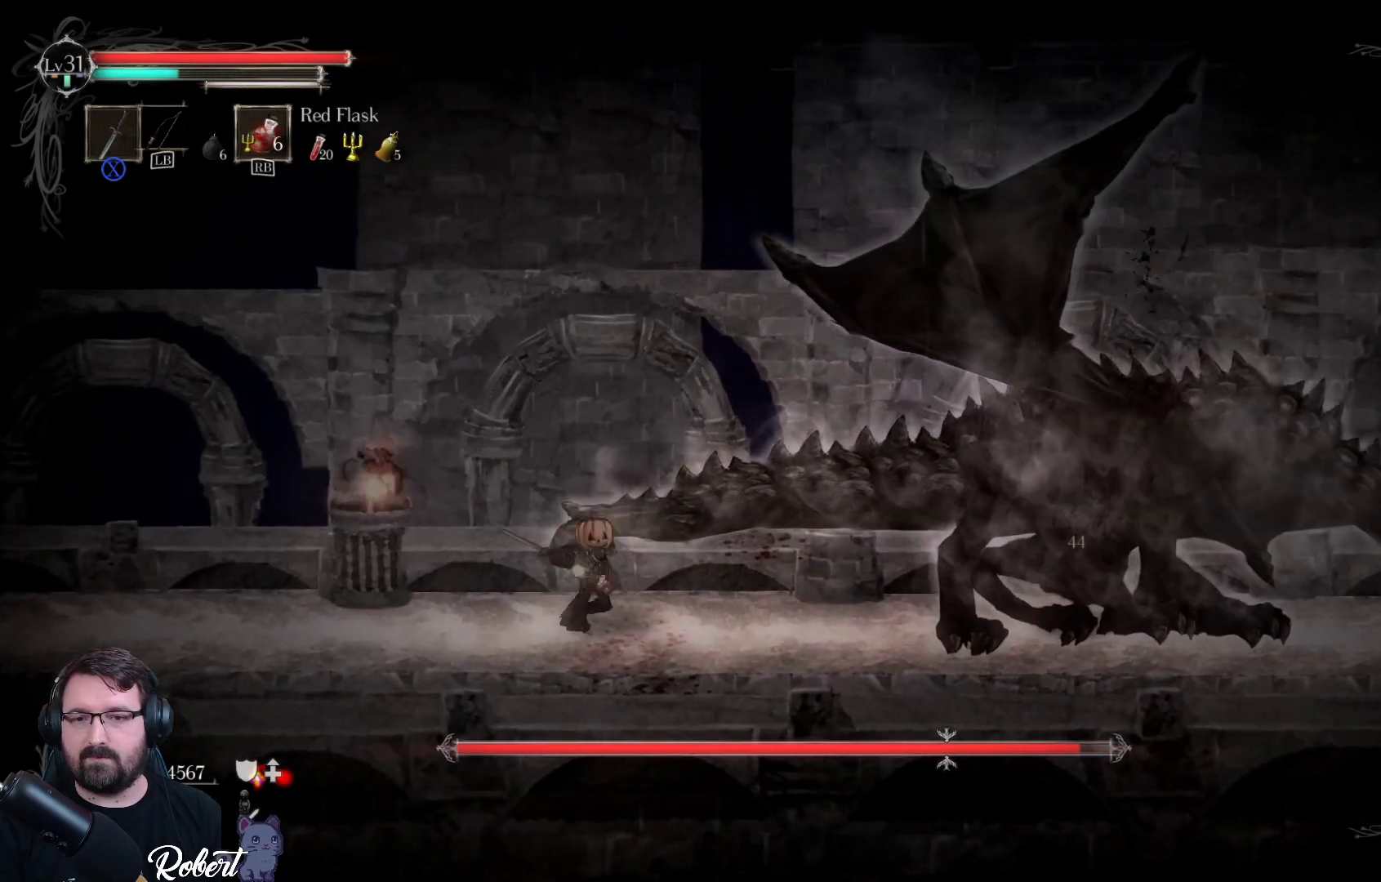
{"buttons": ["X"], "left_stick": "right", "right_stick": "center", "events": [[100, "X", "down"], [200, "X", "up"], [267, "X", "down"], [333, "X", "up"], [433, "X", "down"]]}
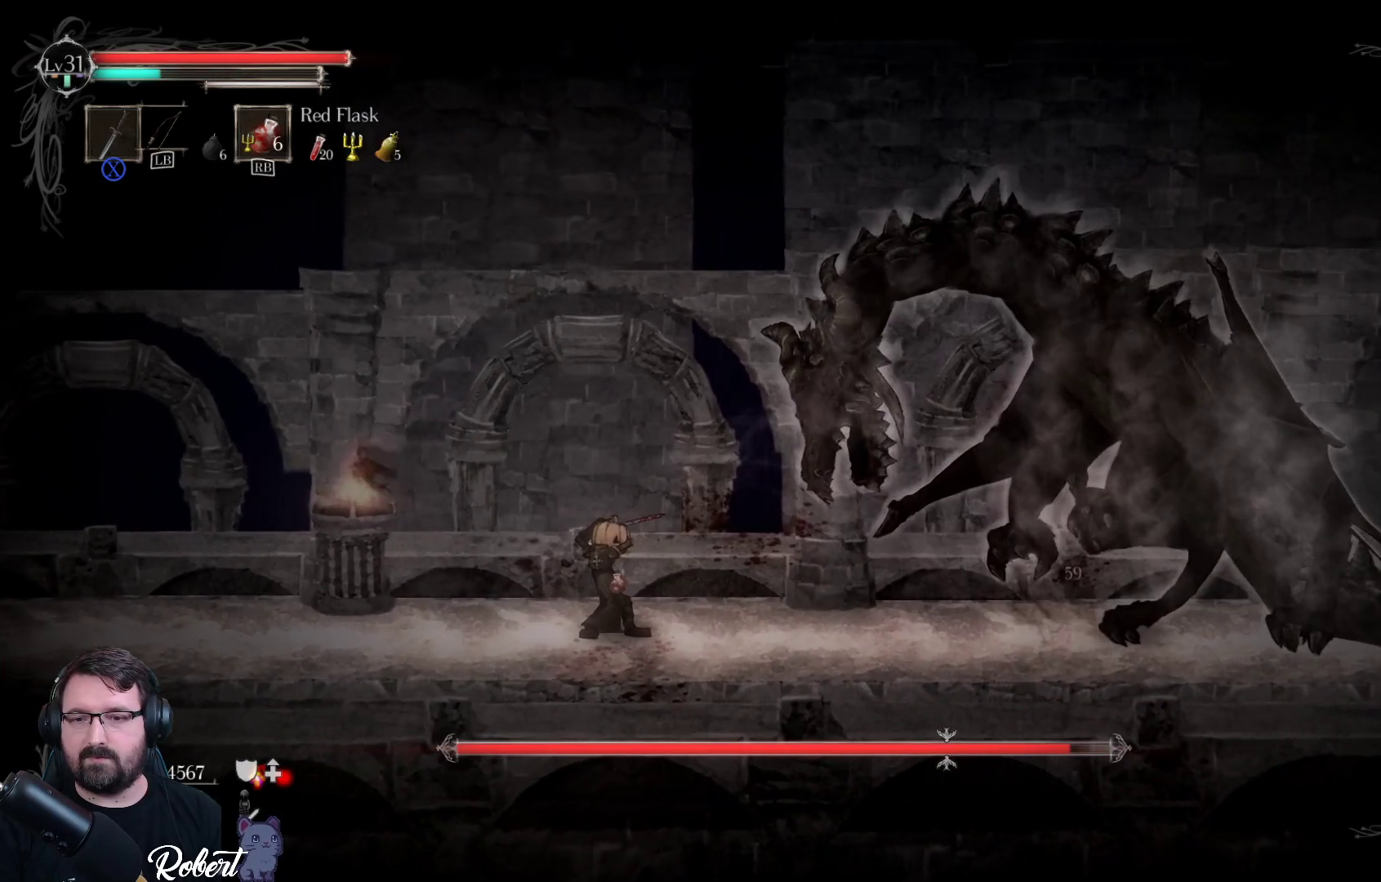
{"buttons": [], "left_stick": "right", "right_stick": "center", "events": [[33, "X", "up"]]}
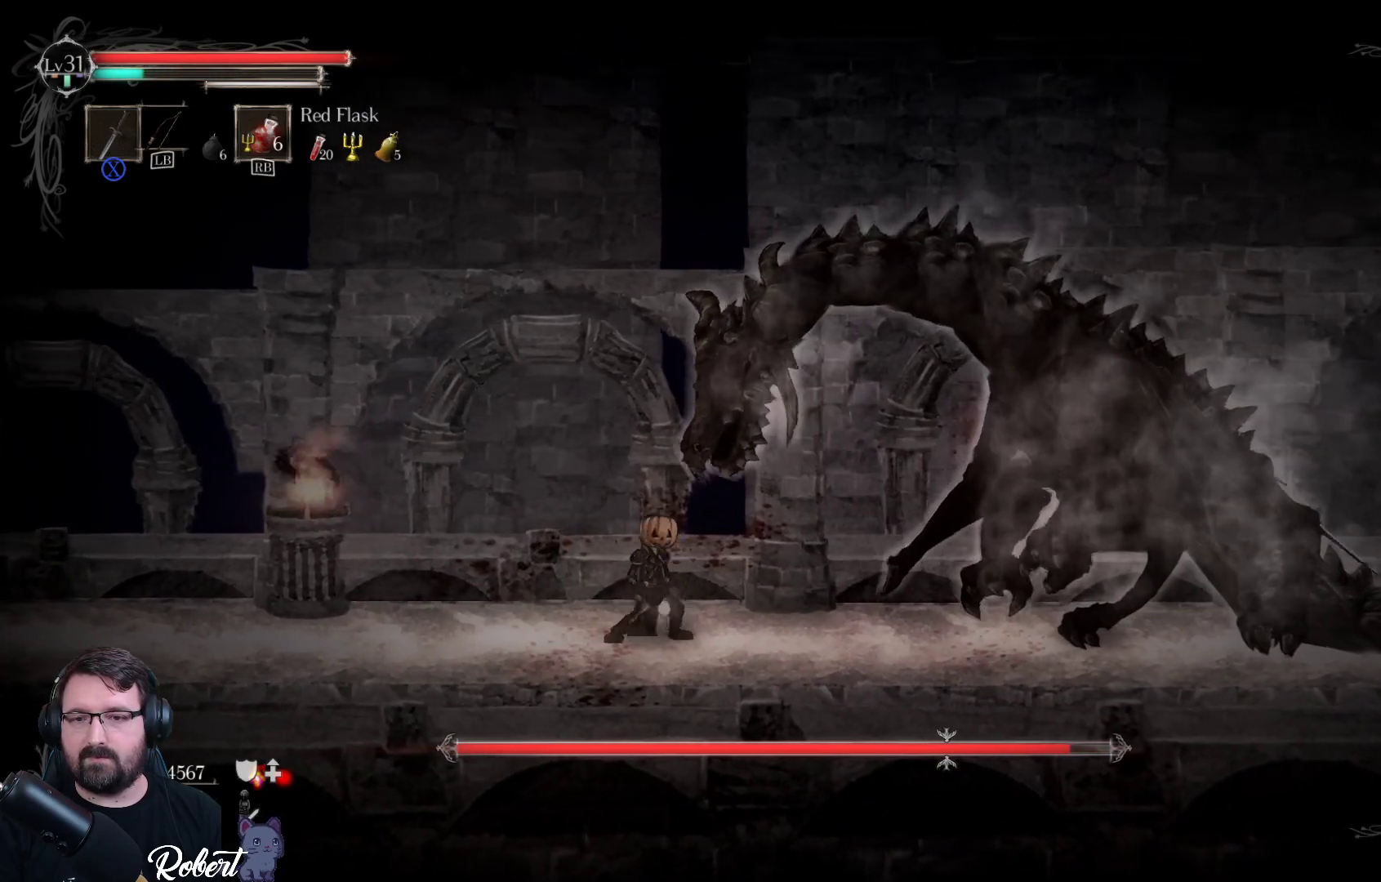
{"buttons": [], "left_stick": "right", "right_stick": "center", "events": []}
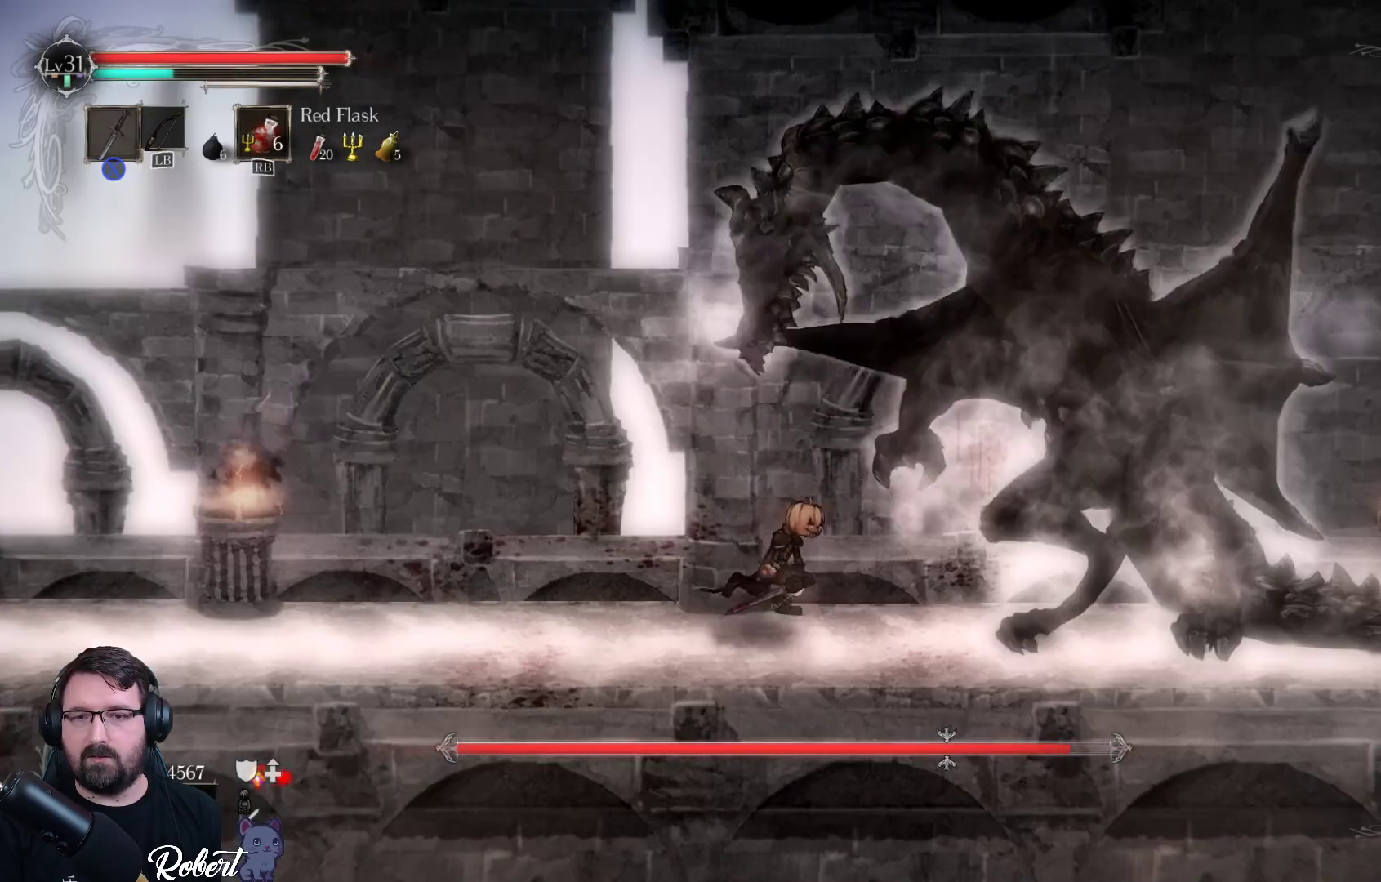
{"buttons": ["R2"], "left_stick": "right", "right_stick": "center", "events": [[367, "R2", "down"]]}
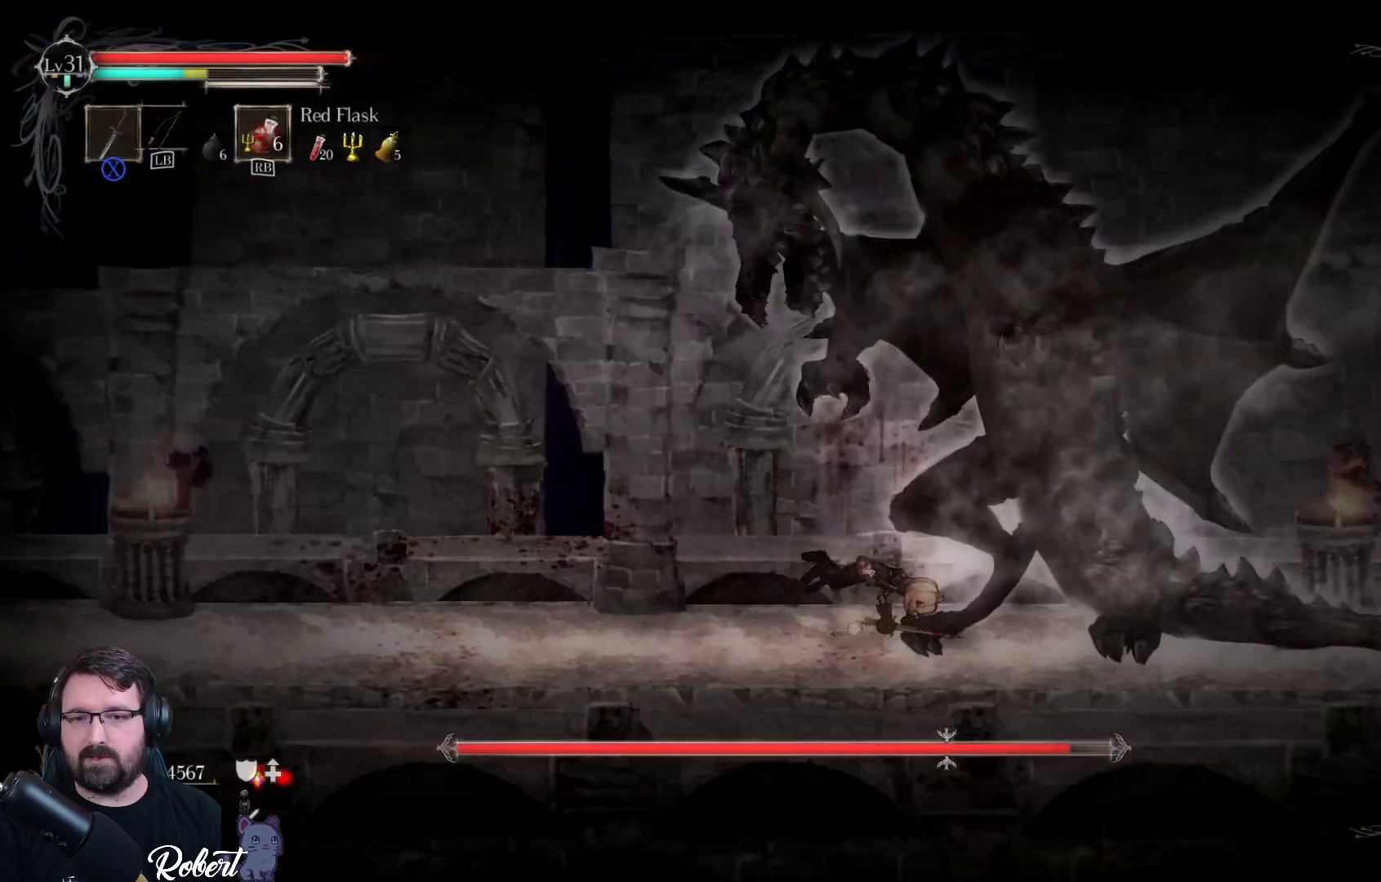
{"buttons": [], "left_stick": "right", "right_stick": "center", "events": [[33, "R2", "up"], [333, "R2", "down"], [467, "R2", "up"]]}
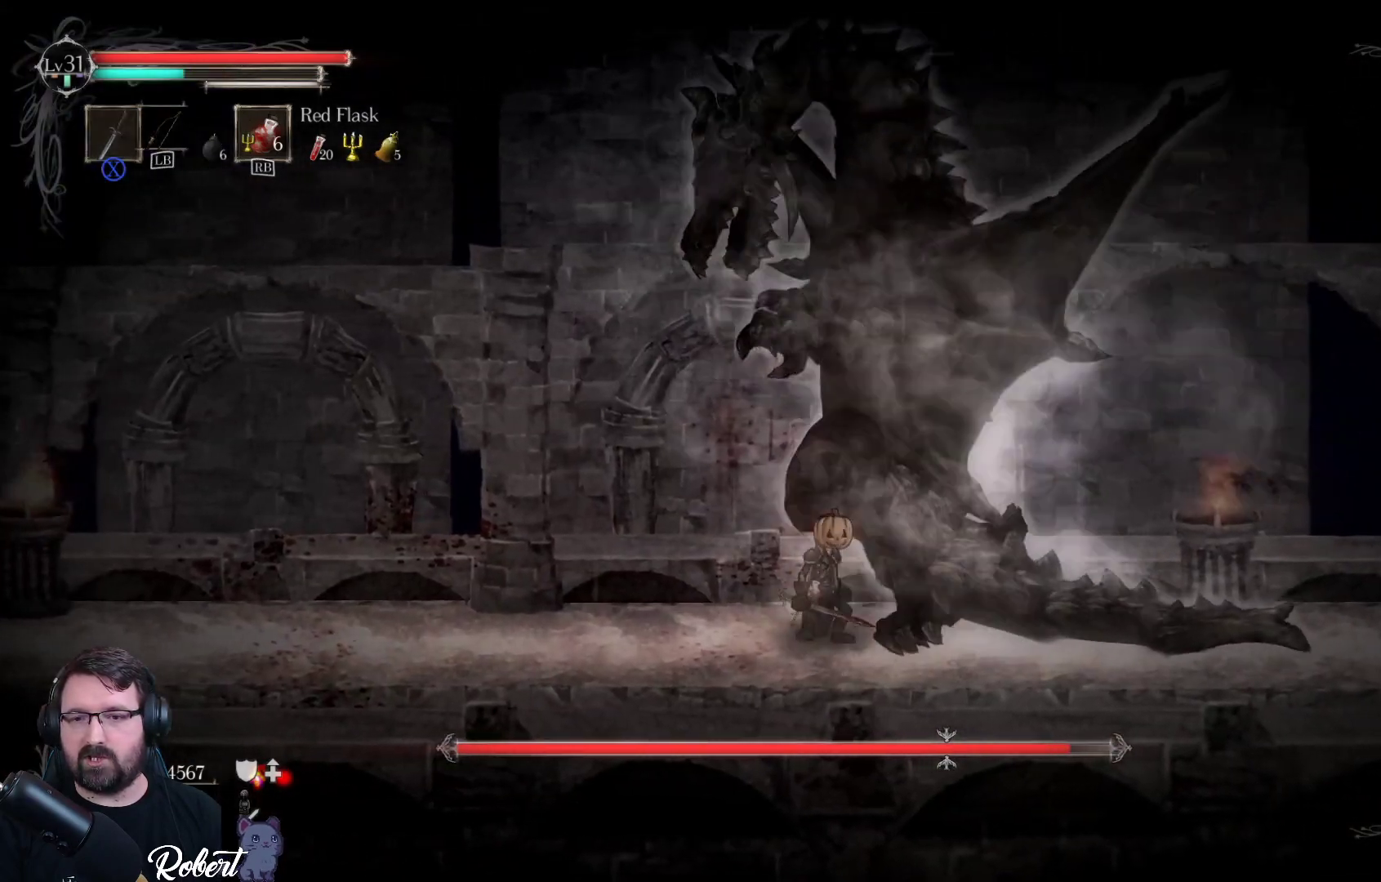
{"buttons": [], "left_stick": "right", "right_stick": "center", "events": [[100, "R2", "down"], [233, "R2", "up"]]}
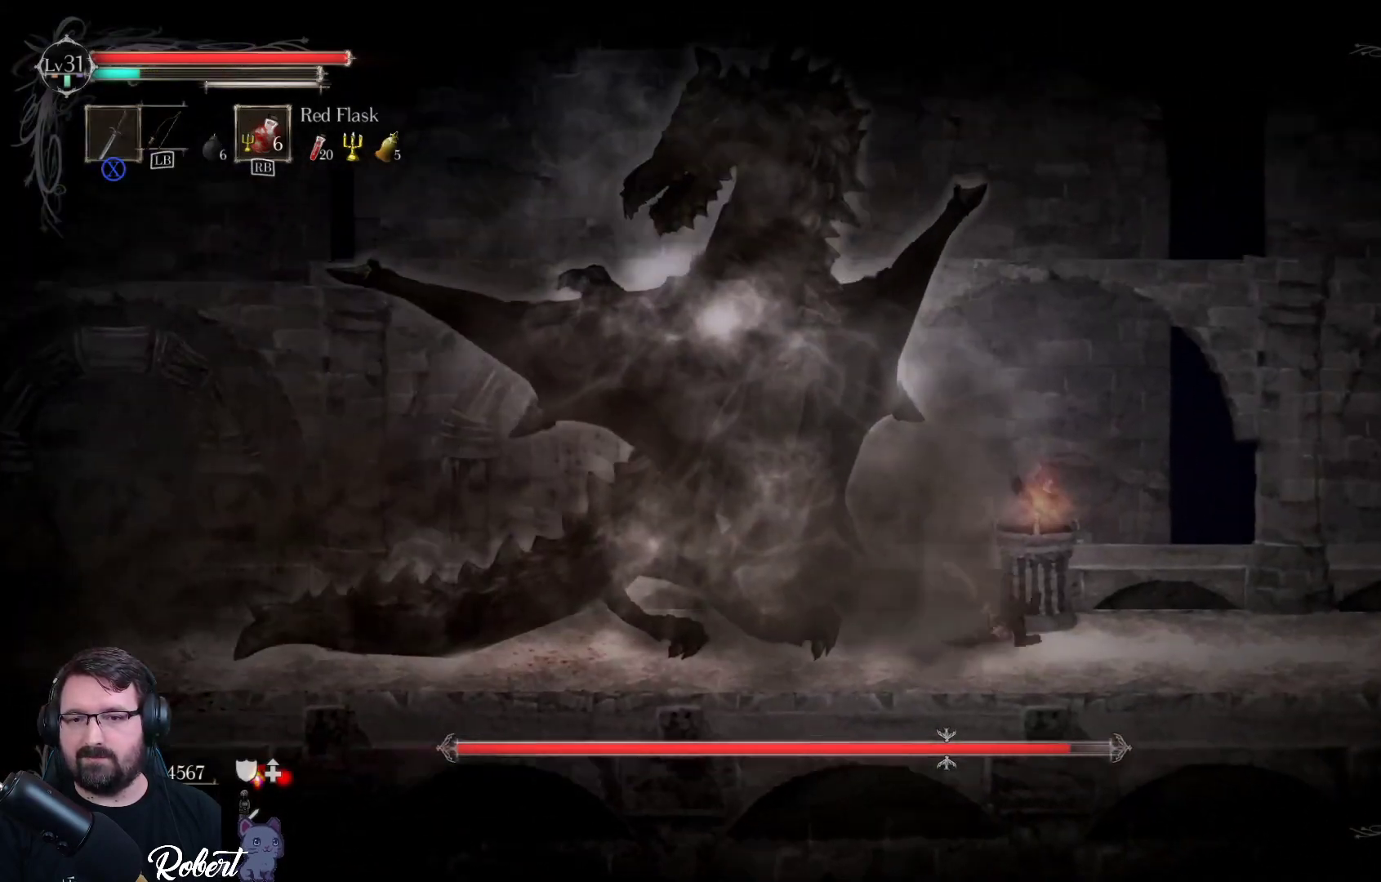
{"buttons": [], "left_stick": "left", "right_stick": "center", "events": [[67, "left_stick", "center"], [167, "left_stick", "left"], [233, "X", "down"], [333, "X", "up"]]}
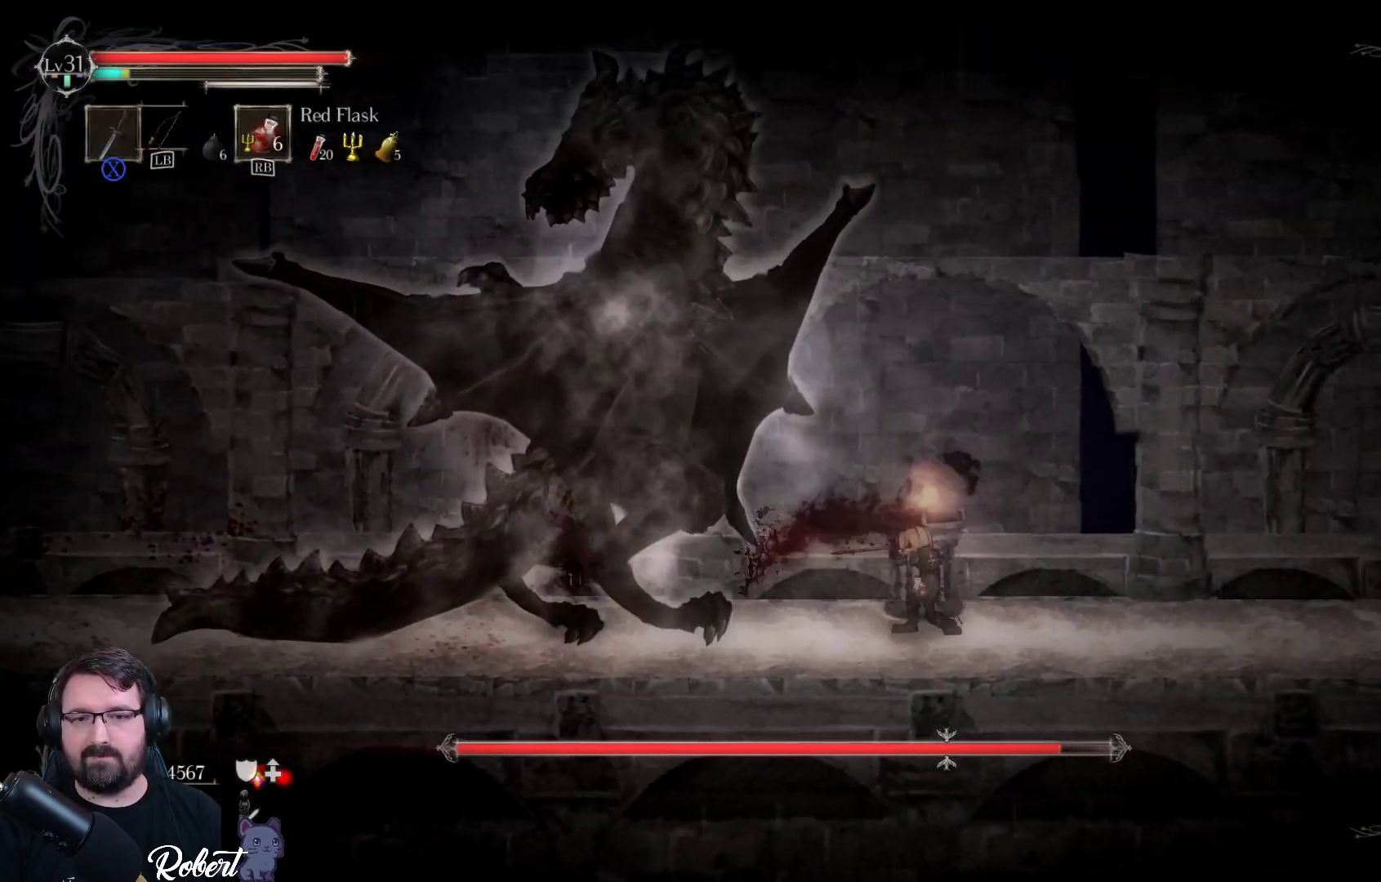
{"buttons": [], "left_stick": "left", "right_stick": "center", "events": [[200, "X", "down"], [300, "X", "up"], [400, "X", "down"], [500, "X", "up"]]}
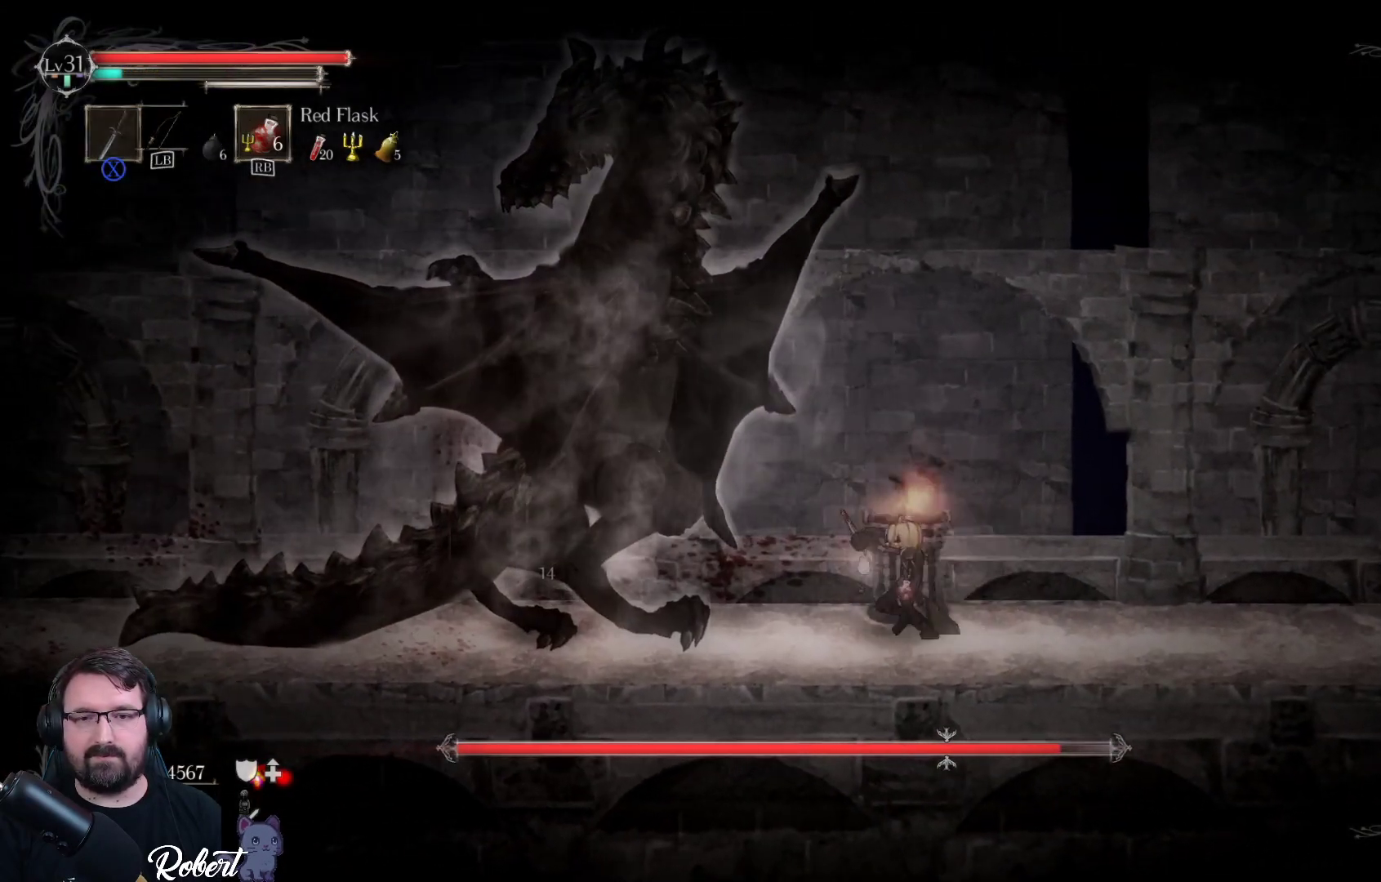
{"buttons": [], "left_stick": "left", "right_stick": "center", "events": [[133, "X", "down"], [233, "X", "up"], [333, "X", "down"], [433, "X", "up"]]}
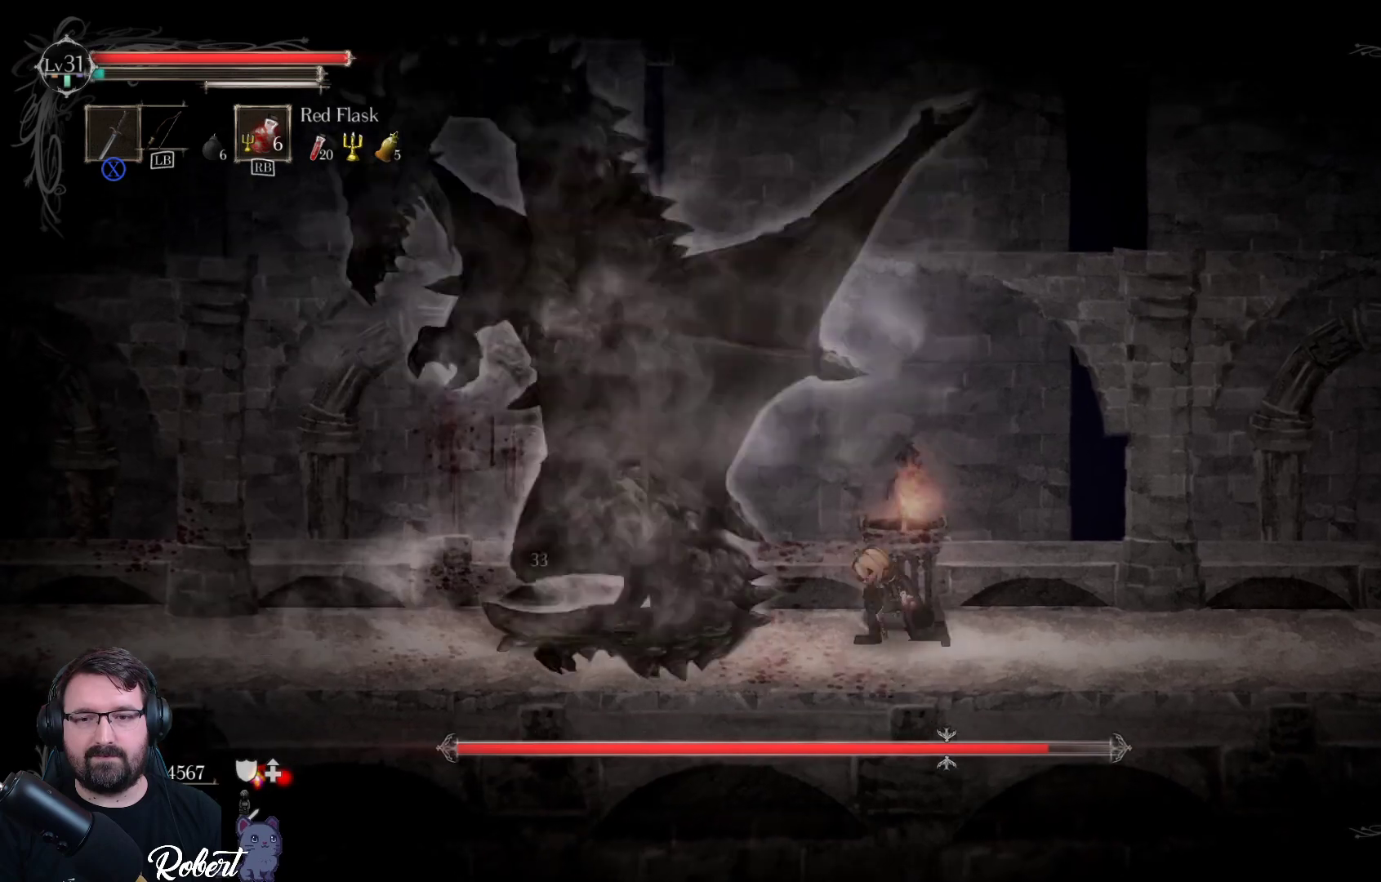
{"buttons": [], "left_stick": "left", "right_stick": "center", "events": [[33, "X", "down"], [167, "X", "up"]]}
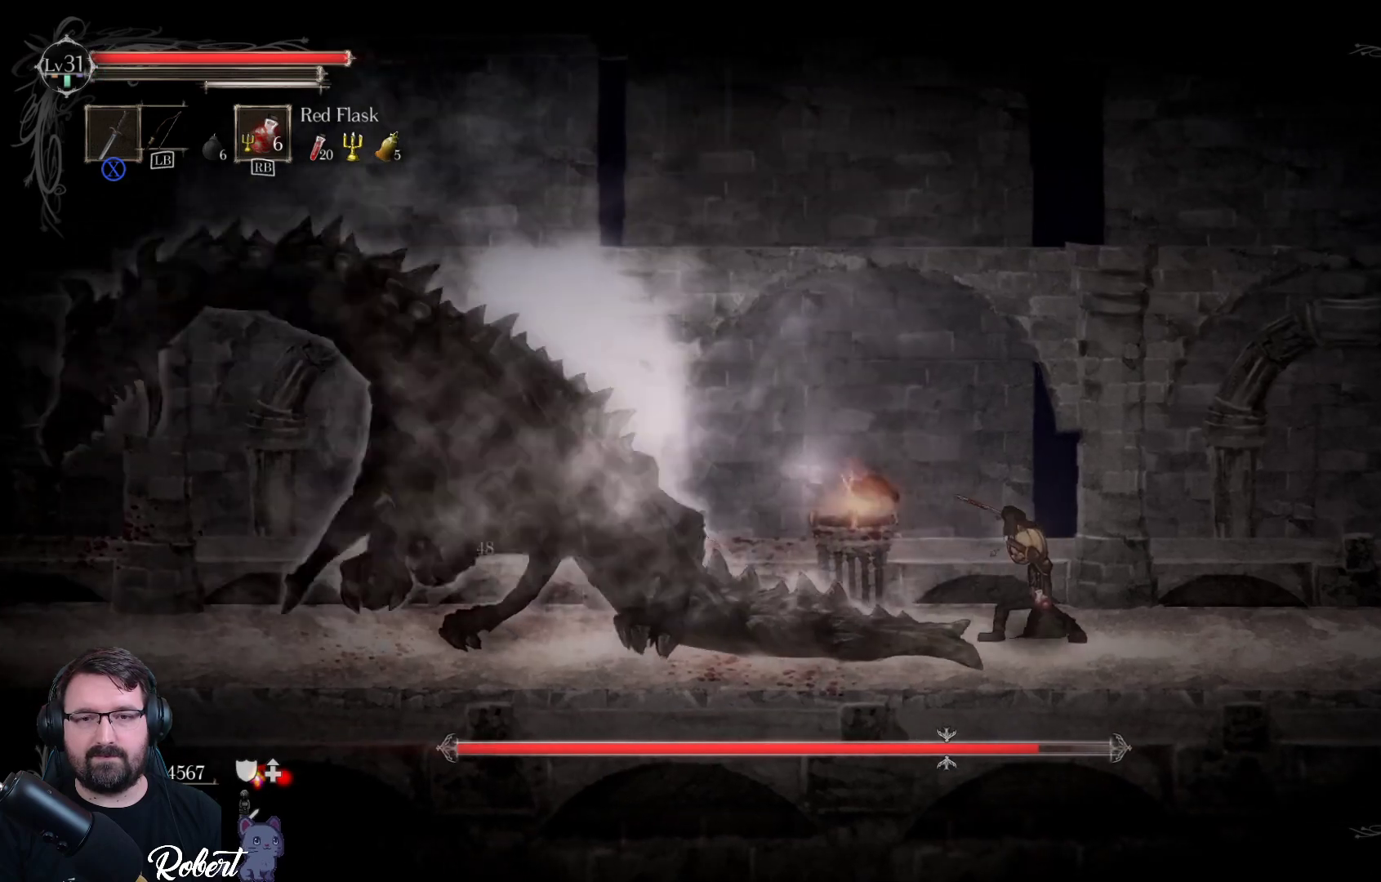
{"buttons": [], "left_stick": "left", "right_stick": "center", "events": [[267, "X", "down"], [367, "X", "up"]]}
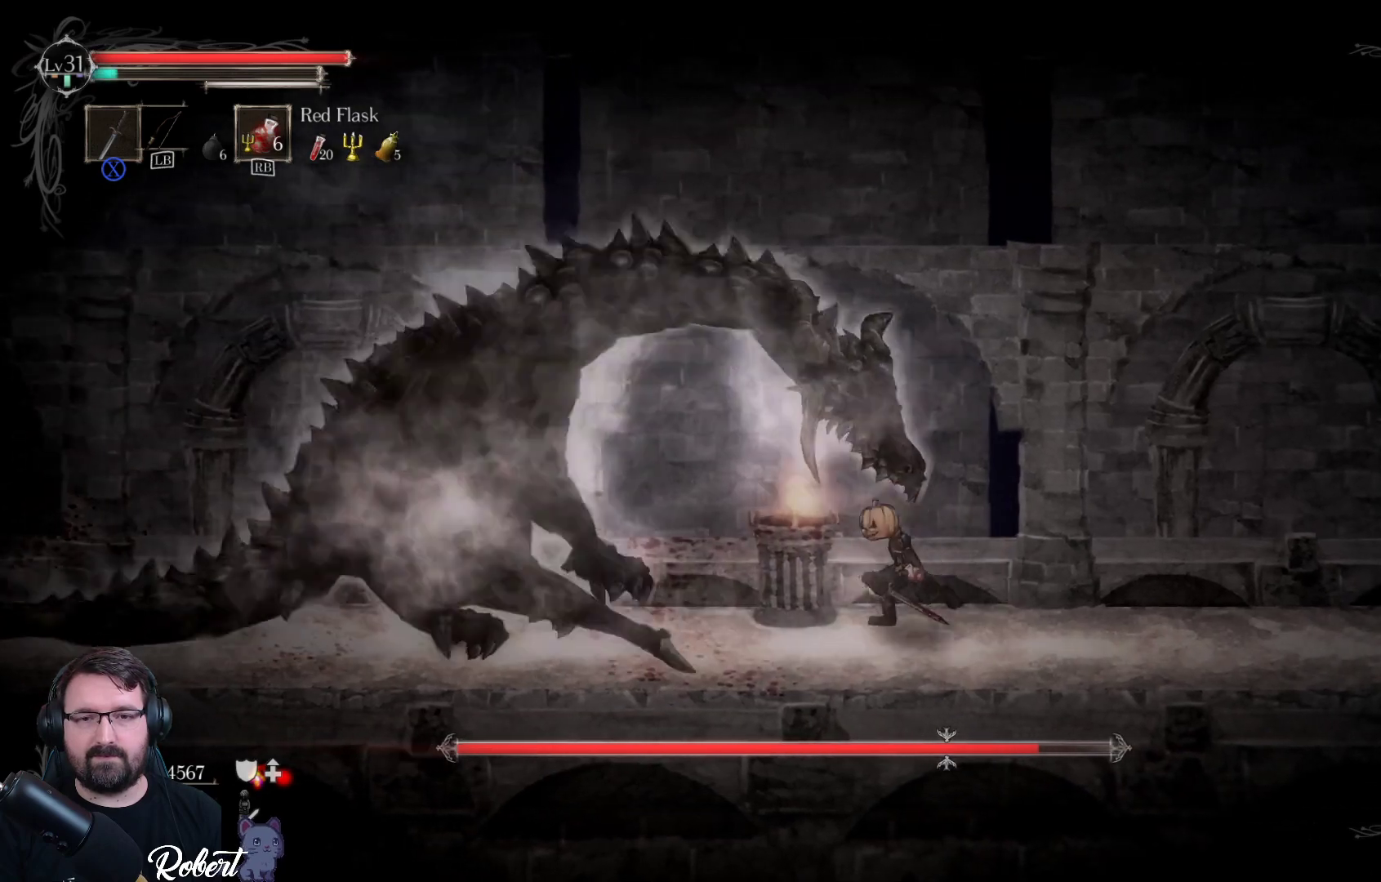
{"buttons": [], "left_stick": "left", "right_stick": "center", "events": []}
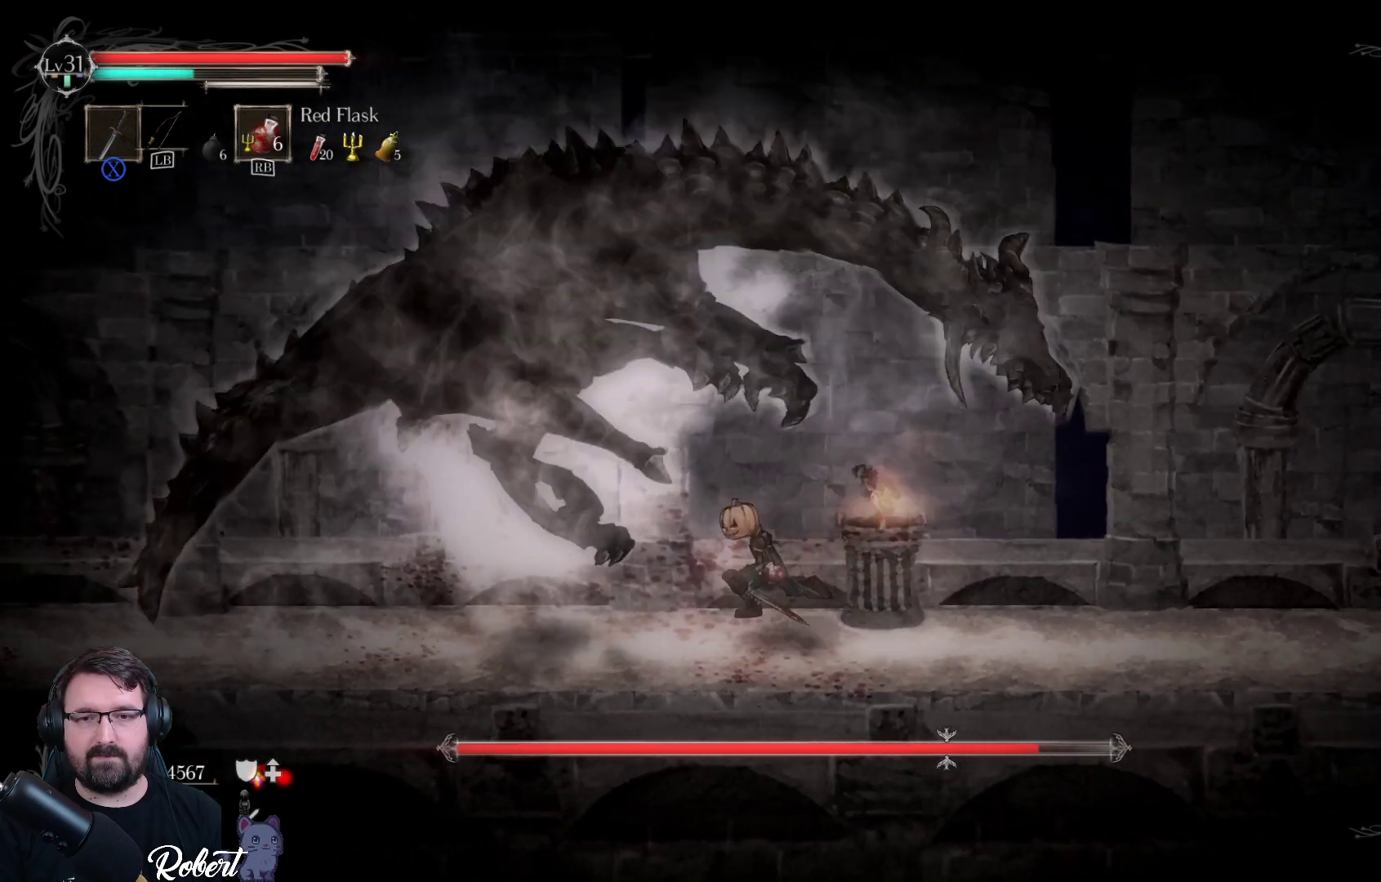
{"buttons": [], "left_stick": "left", "right_stick": "center", "events": [[33, "R2", "down"], [200, "R2", "up"]]}
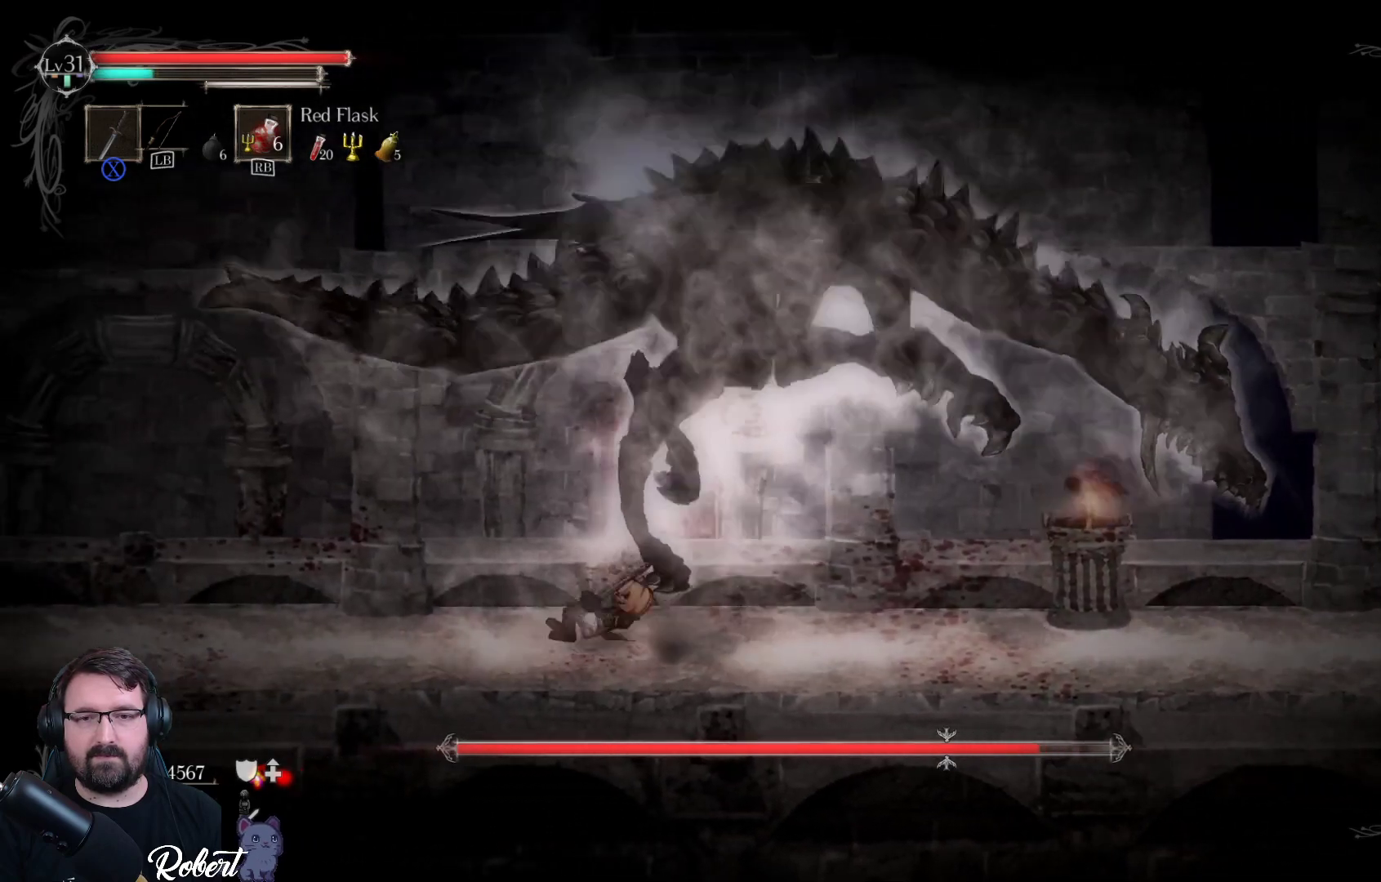
{"buttons": [], "left_stick": "center", "right_stick": "center", "events": [[367, "left_stick", "right"], [433, "left_stick", "center"]]}
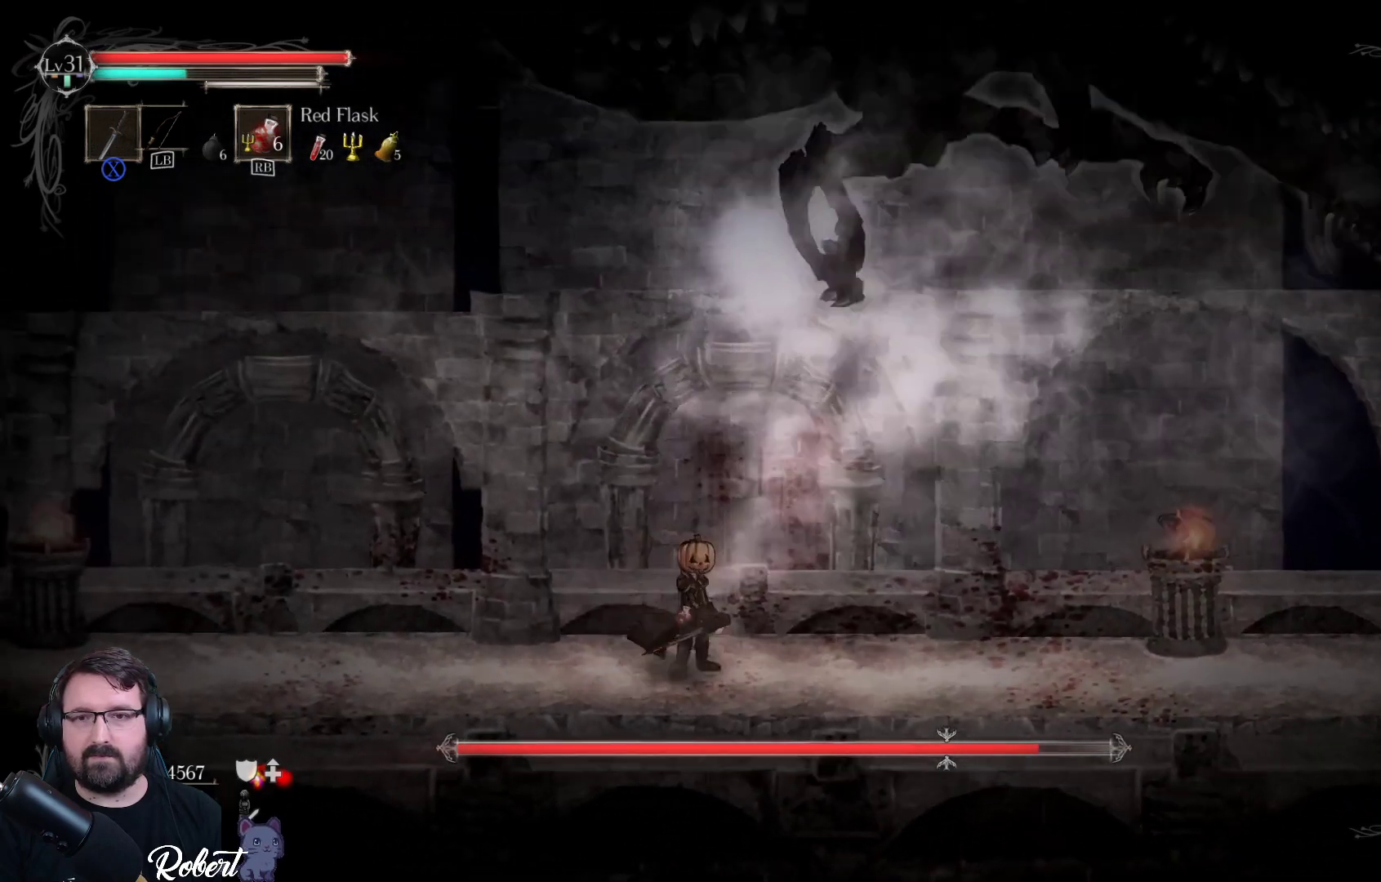
{"buttons": [], "left_stick": "right", "right_stick": "center", "events": [[267, "left_stick", "right"]]}
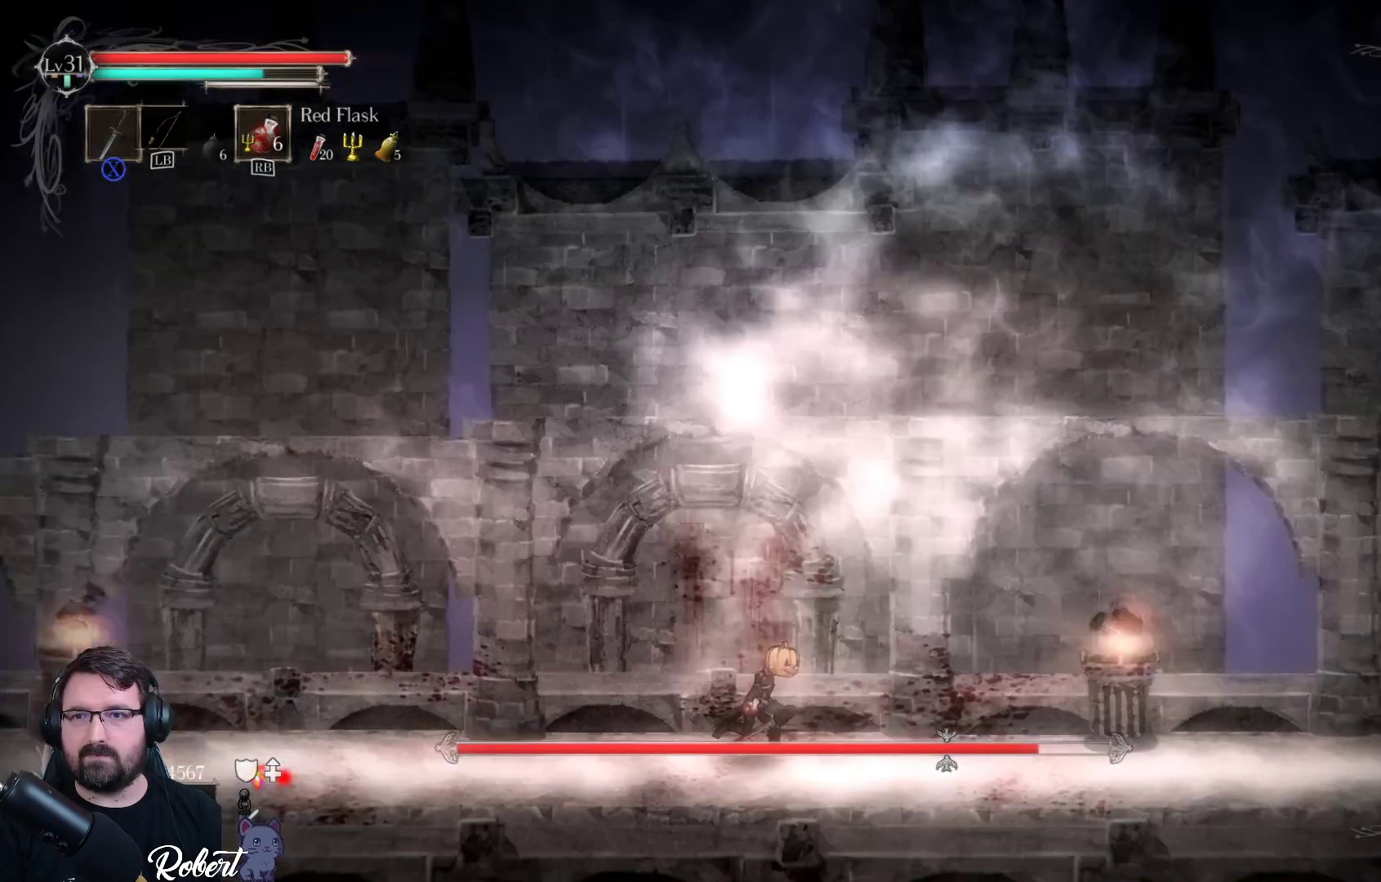
{"buttons": [], "left_stick": "right", "right_stick": "center", "events": []}
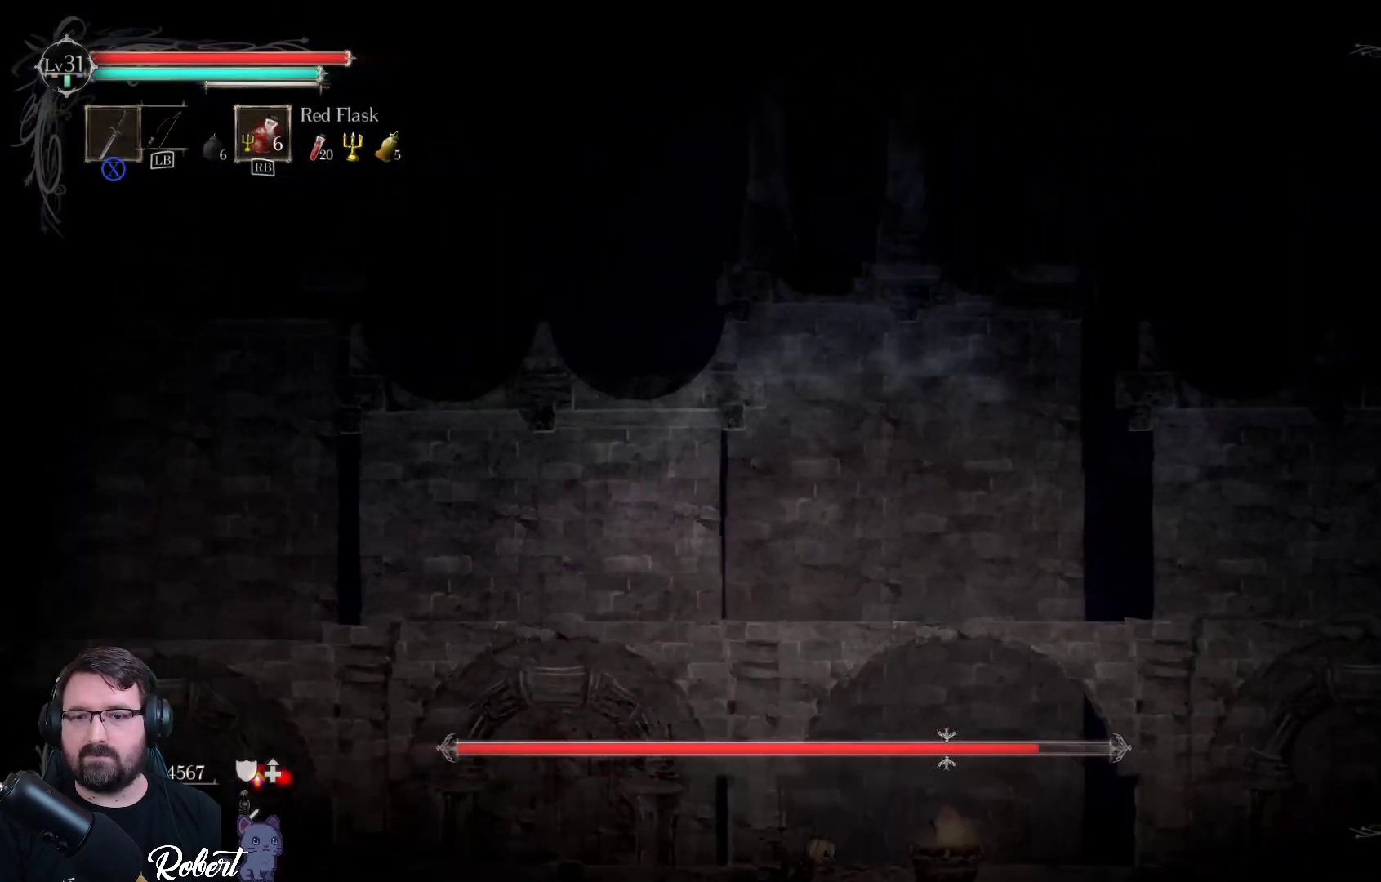
{"buttons": [], "left_stick": "center", "right_stick": "center", "events": [[333, "left_stick", "center"]]}
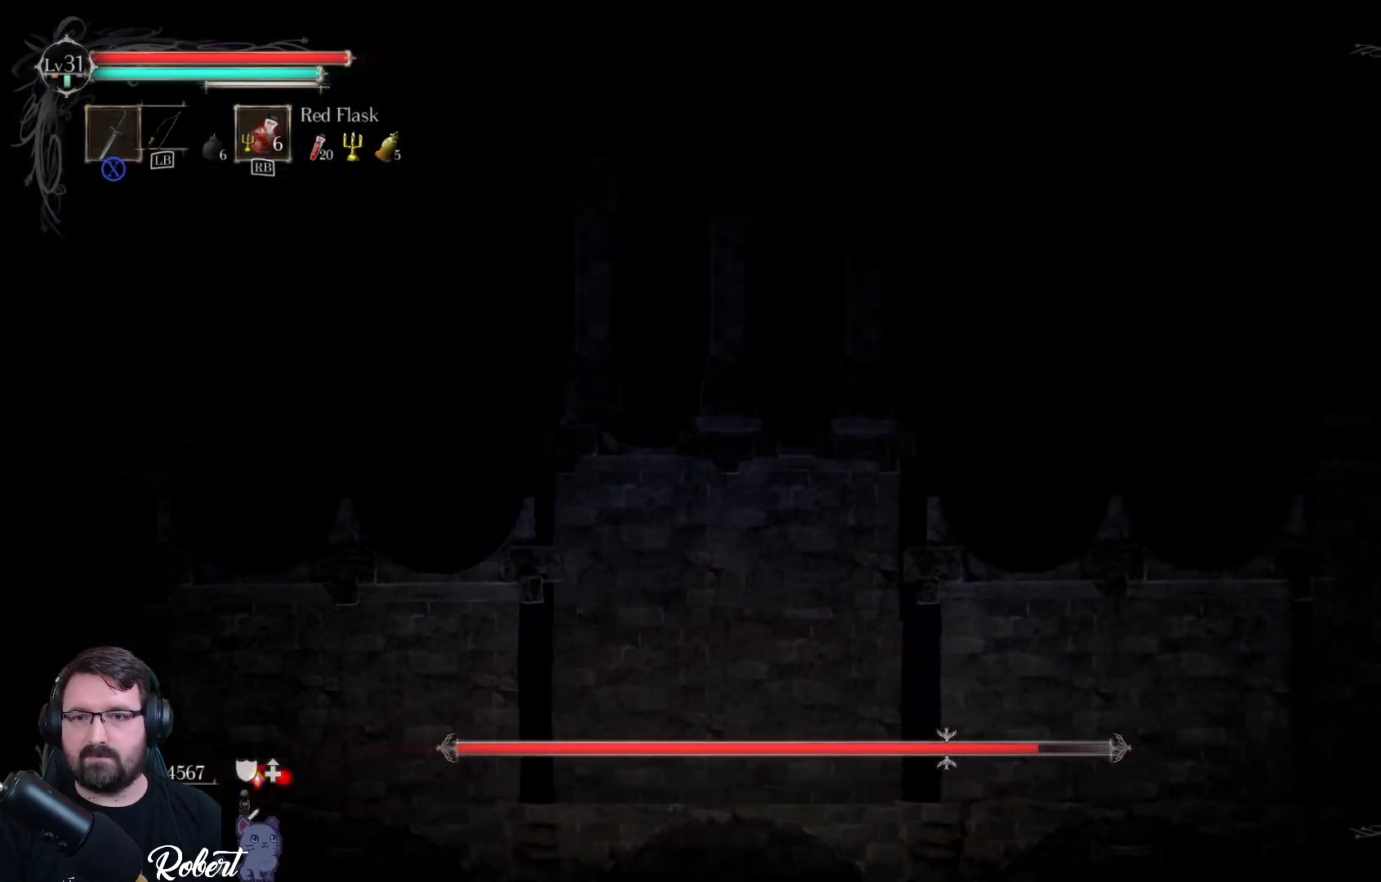
{"buttons": [], "left_stick": "right", "right_stick": "center", "events": [[300, "left_stick", "right"]]}
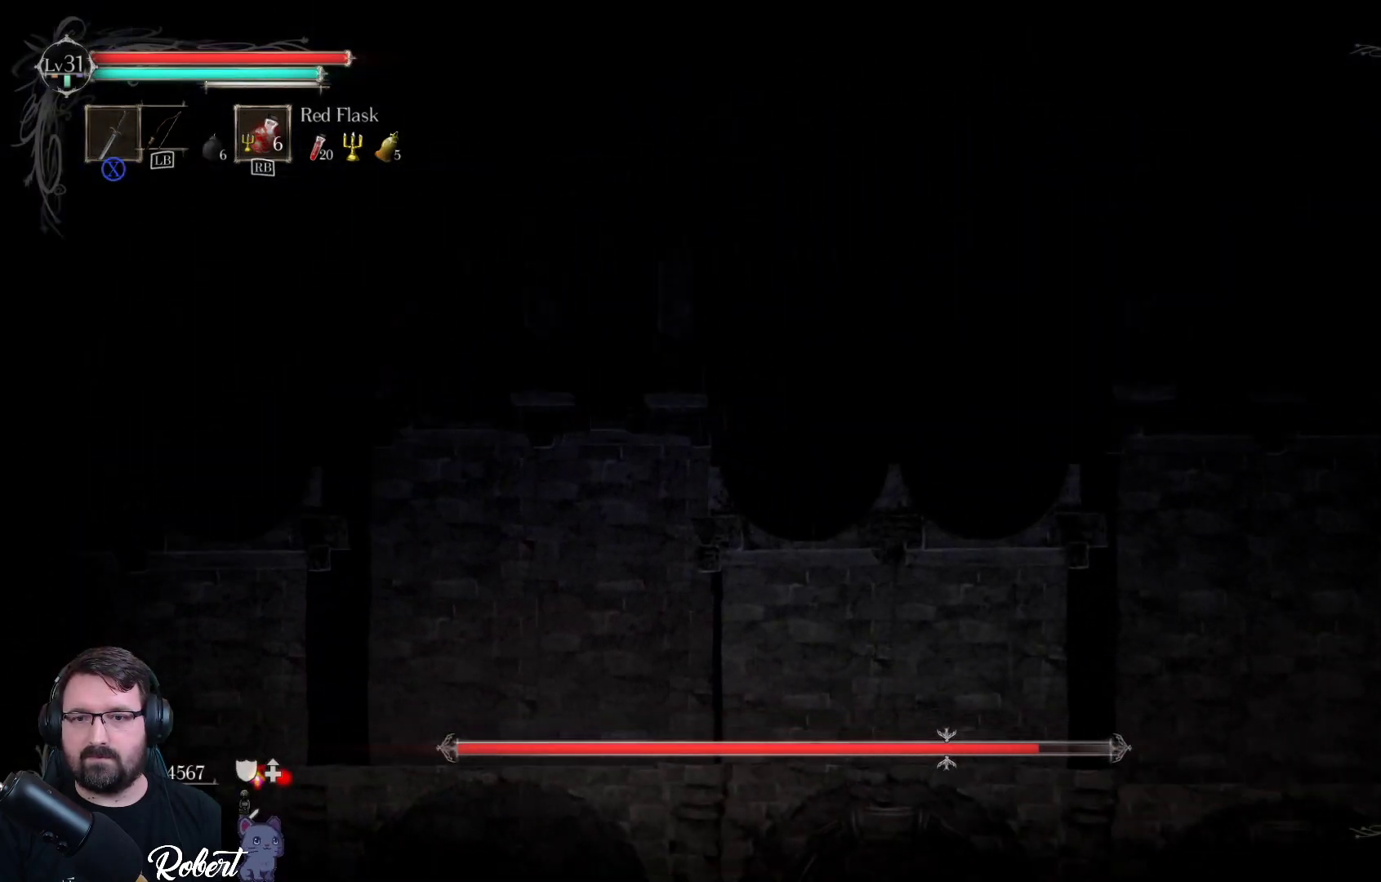
{"buttons": [], "left_stick": "center", "right_stick": "center", "events": [[233, "left_stick", "center"]]}
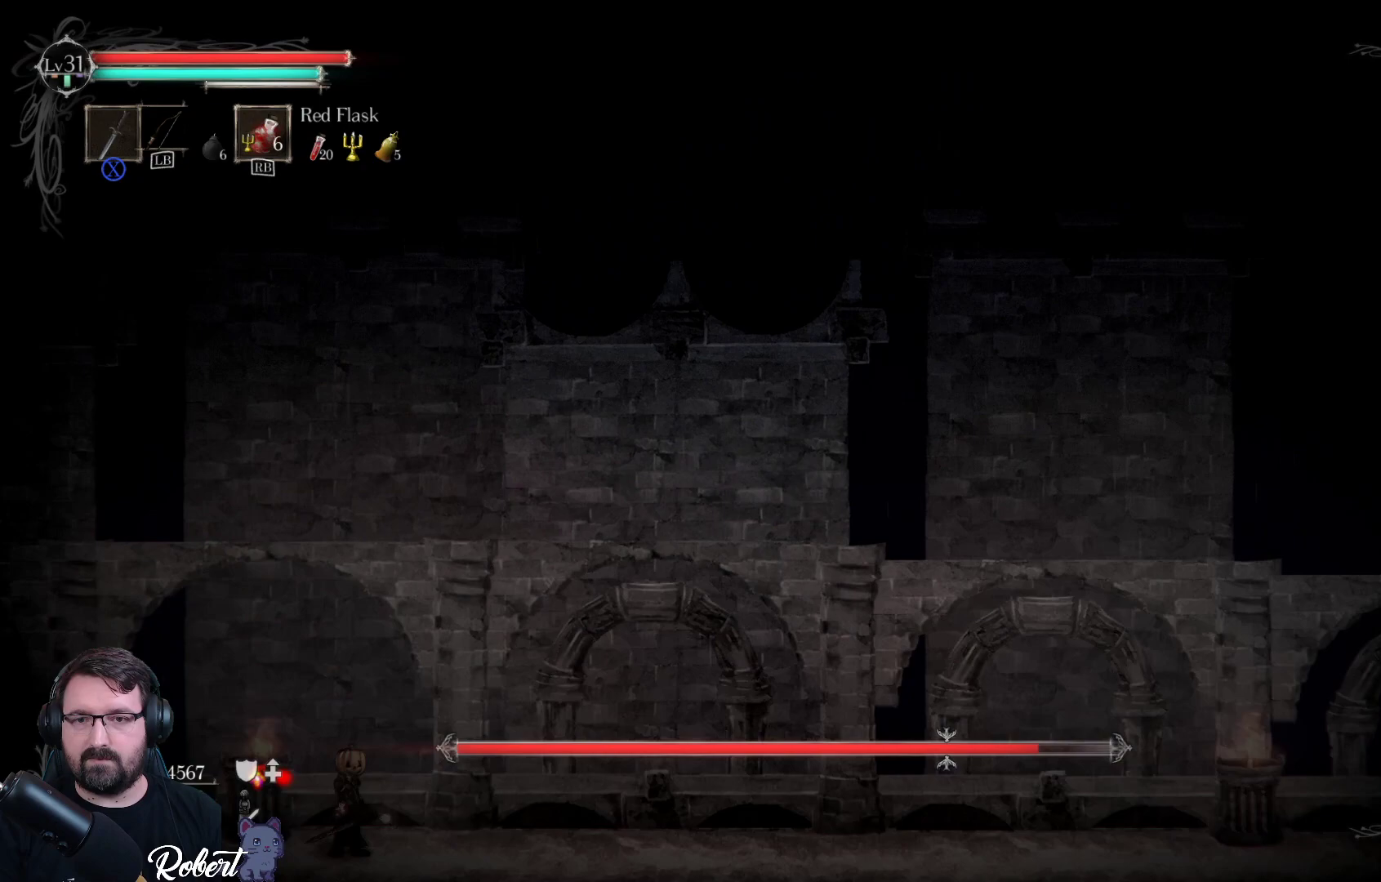
{"buttons": [], "left_stick": "right", "right_stick": "center", "events": [[267, "left_stick", "right"]]}
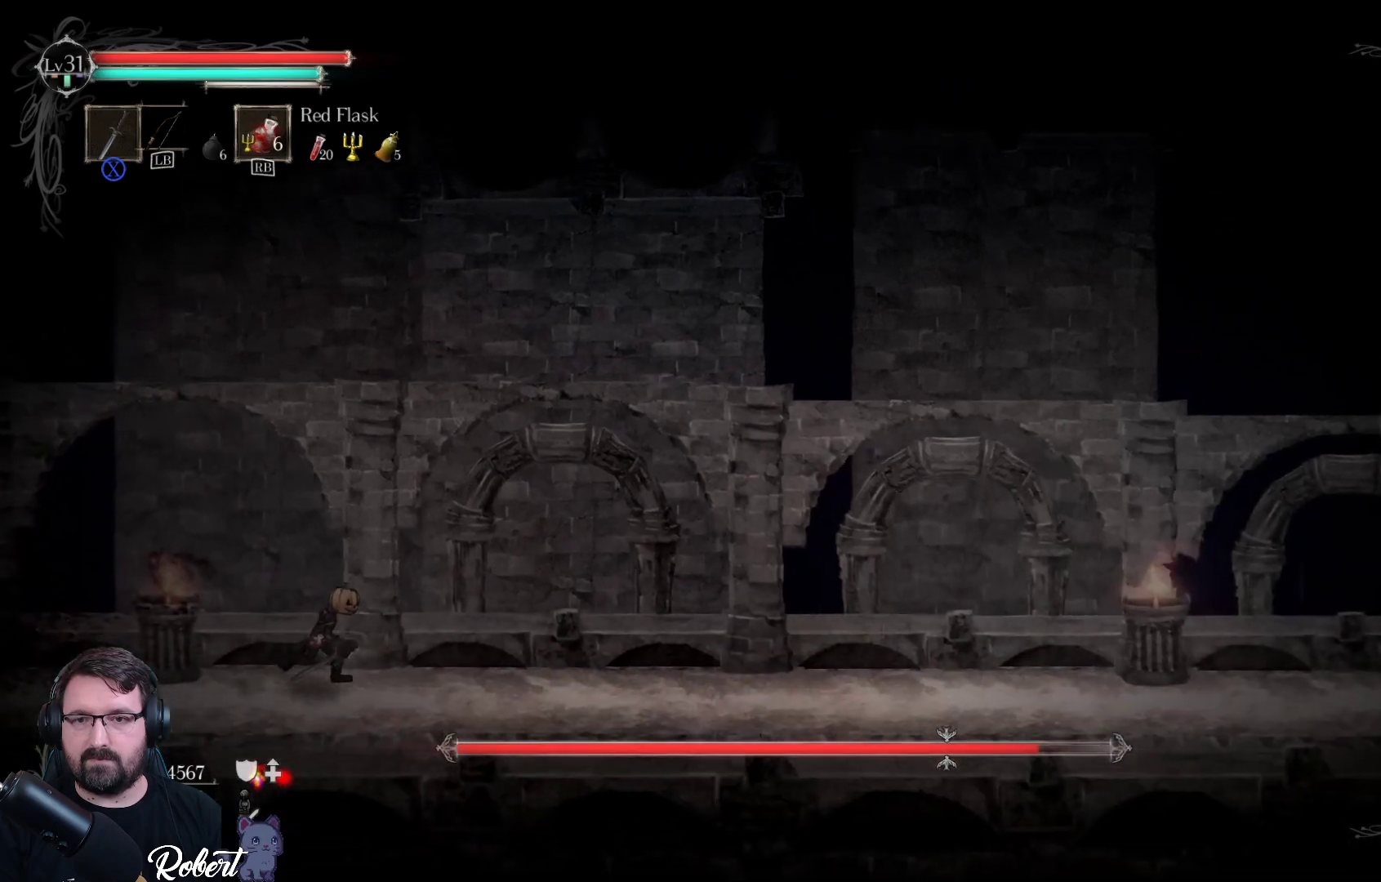
{"buttons": [], "left_stick": "right", "right_stick": "center", "events": []}
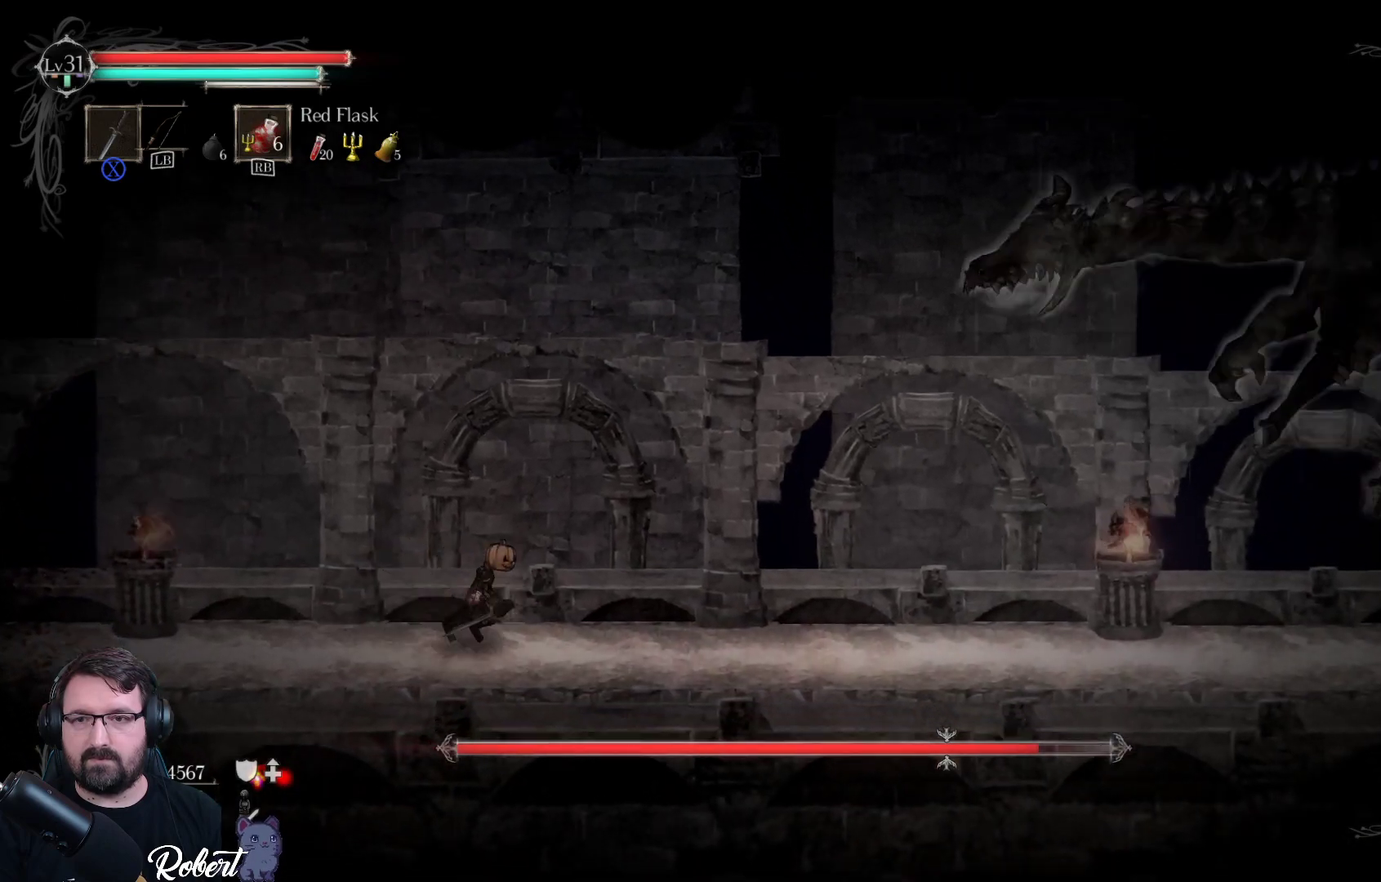
{"buttons": [], "left_stick": "right", "right_stick": "center", "events": []}
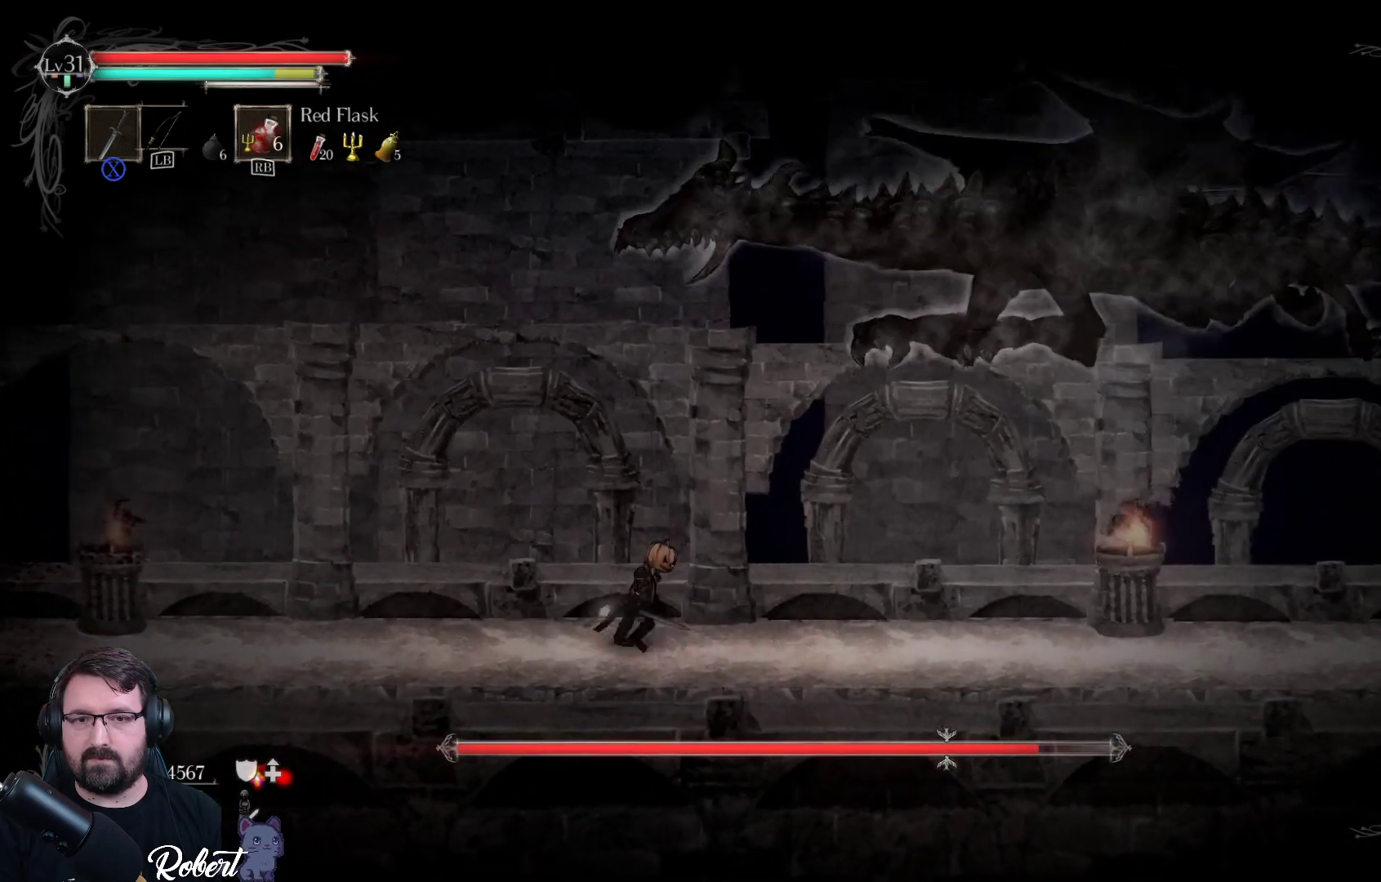
{"buttons": [], "left_stick": "right", "right_stick": "center", "events": [[33, "R2", "down"], [200, "R2", "up"]]}